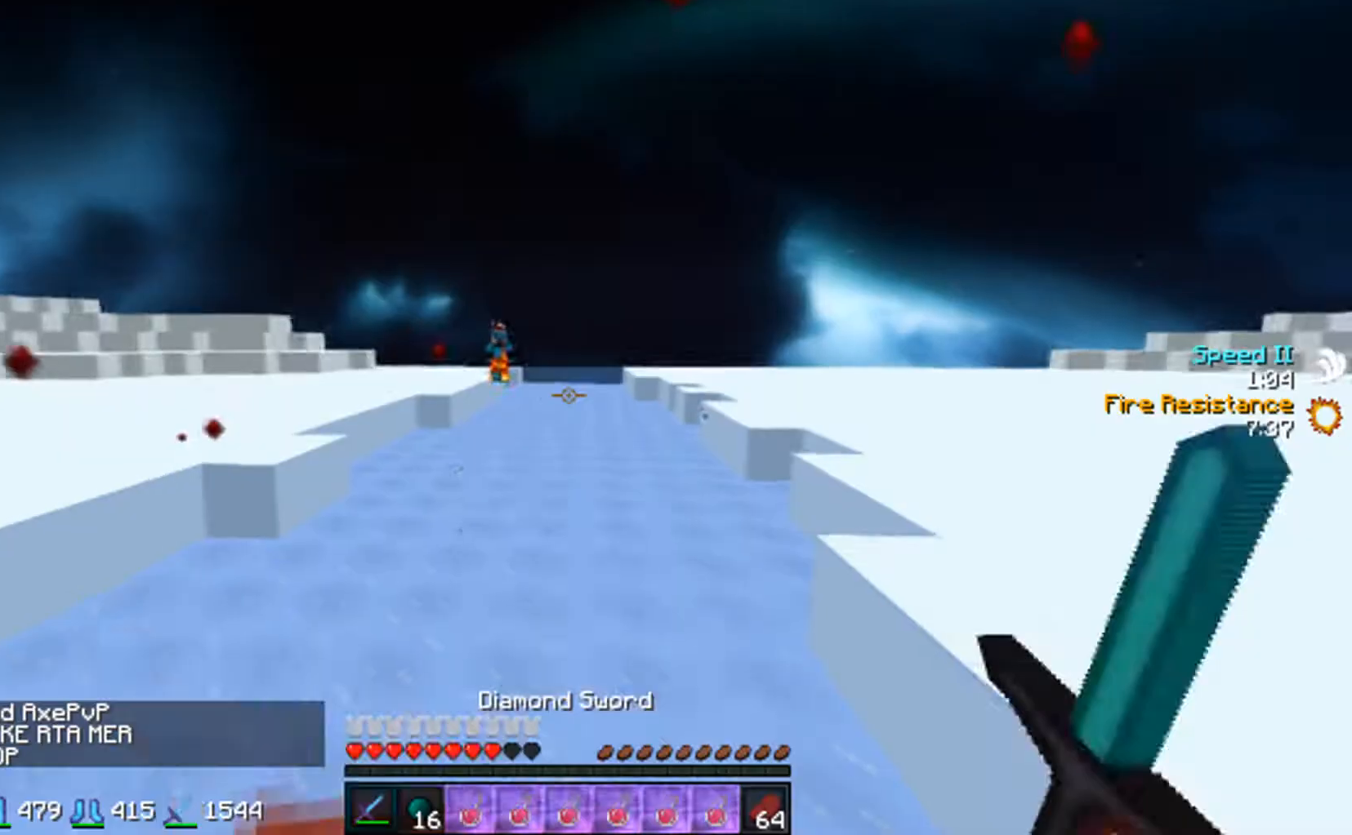
Gameplay with keyboard and mouse; each line is a JSON object with the keys and mouse buttons held at the frame after it. "events" lists presses ("down") and releases ("up") of "a", "d", "s", "w", "mouse_left" and "mouse_right" between this image and that frame as [ms after this image, input, new state], when the widget could be followed in between. "mouse_left", "mouse_right" = the "left", "right" buttons of the "mouse" list. No other keys are recorded. Fast repeated clicks can show as one long hold. Mouse movement is not recorded.
{"keys": ["d", "w"], "mouse": [], "events": [[67, "mouse_left", "down"], [133, "mouse_left", "up"], [167, "w", "down"], [267, "mouse_left", "down"], [367, "mouse_left", "up"], [417, "d", "down"]]}
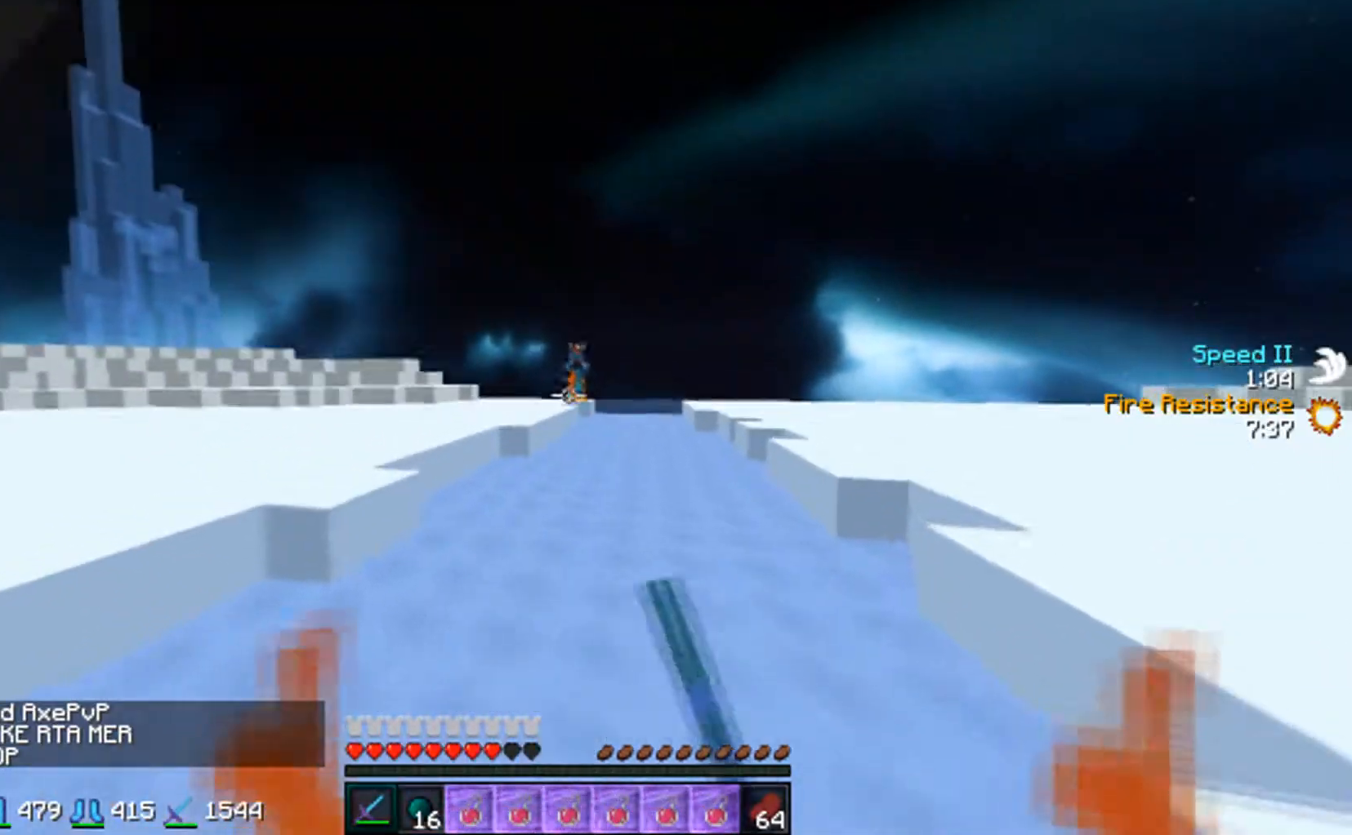
{"keys": [], "mouse": [], "events": [[17, "mouse_left", "down"], [83, "d", "up"], [133, "mouse_left", "up"], [167, "a", "down"], [267, "mouse_left", "down"], [383, "mouse_left", "up"], [467, "w", "up"], [483, "a", "up"]]}
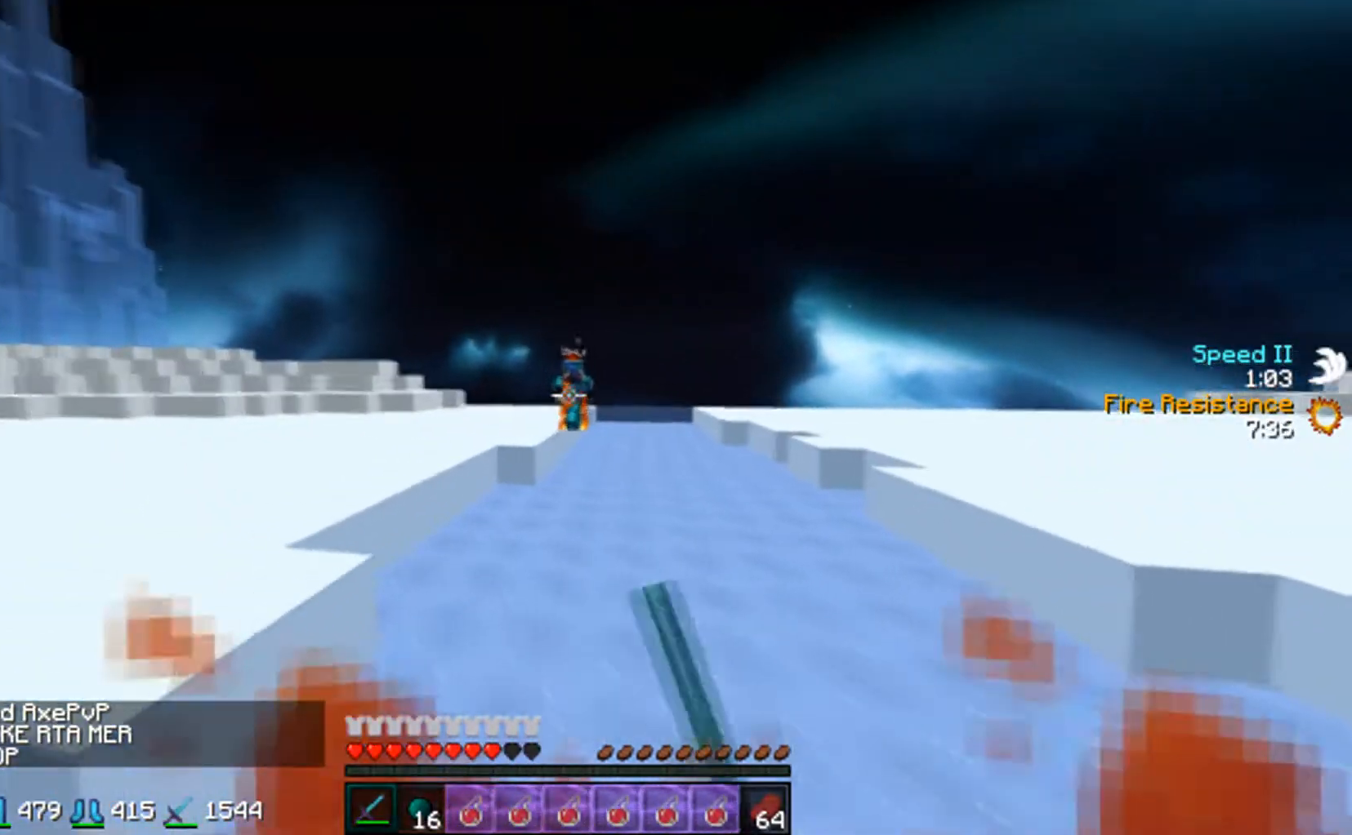
{"keys": ["a", "w"], "mouse": [], "events": [[17, "a", "down"], [17, "mouse_left", "down"], [117, "mouse_left", "up"], [167, "mouse_left", "down"], [217, "w", "down"], [283, "mouse_left", "up"]]}
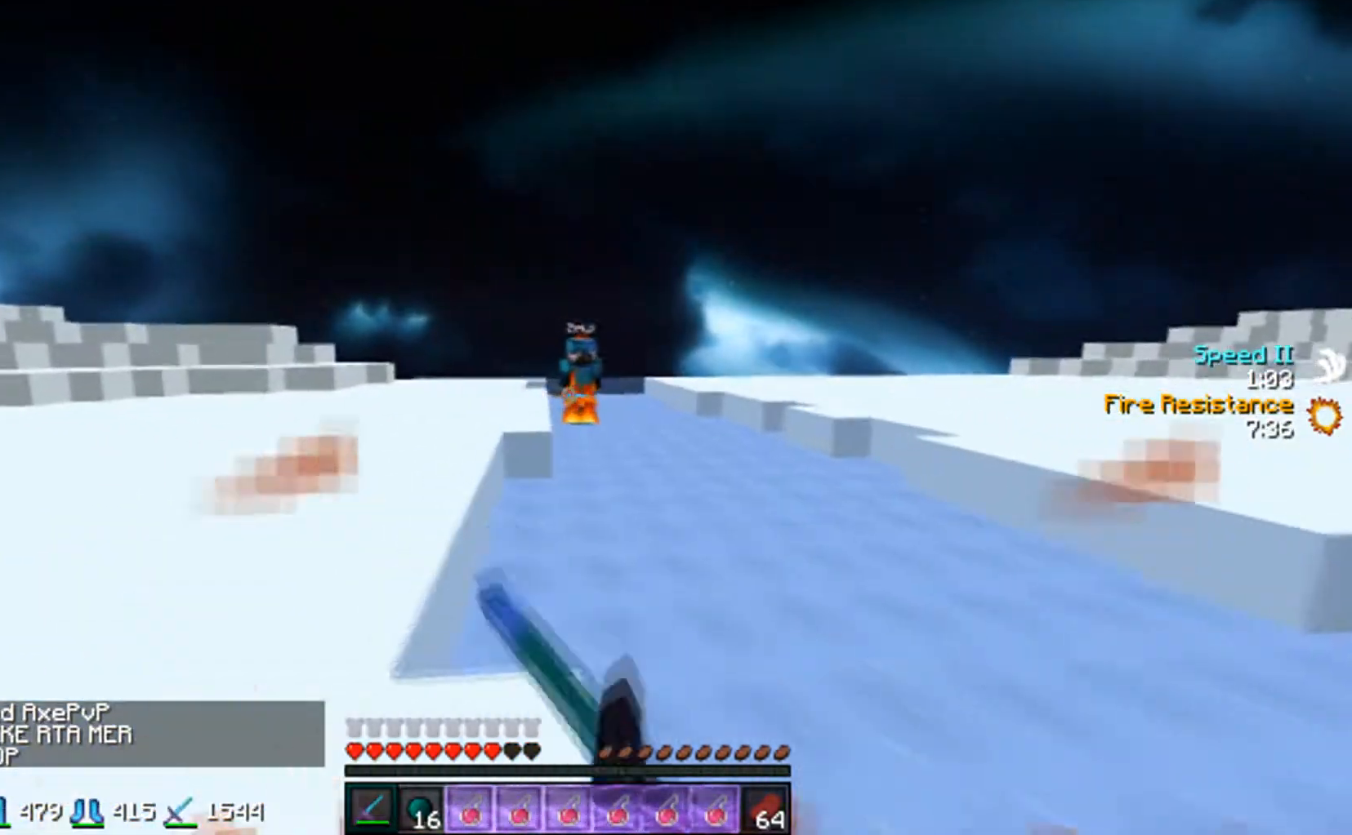
{"keys": ["a", "d"], "mouse": ["left"], "events": [[167, "d", "down"], [167, "w", "up"], [183, "a", "up"], [317, "a", "down"], [317, "d", "up"], [317, "mouse_left", "down"], [433, "mouse_left", "up"], [467, "d", "down"], [467, "mouse_left", "down"]]}
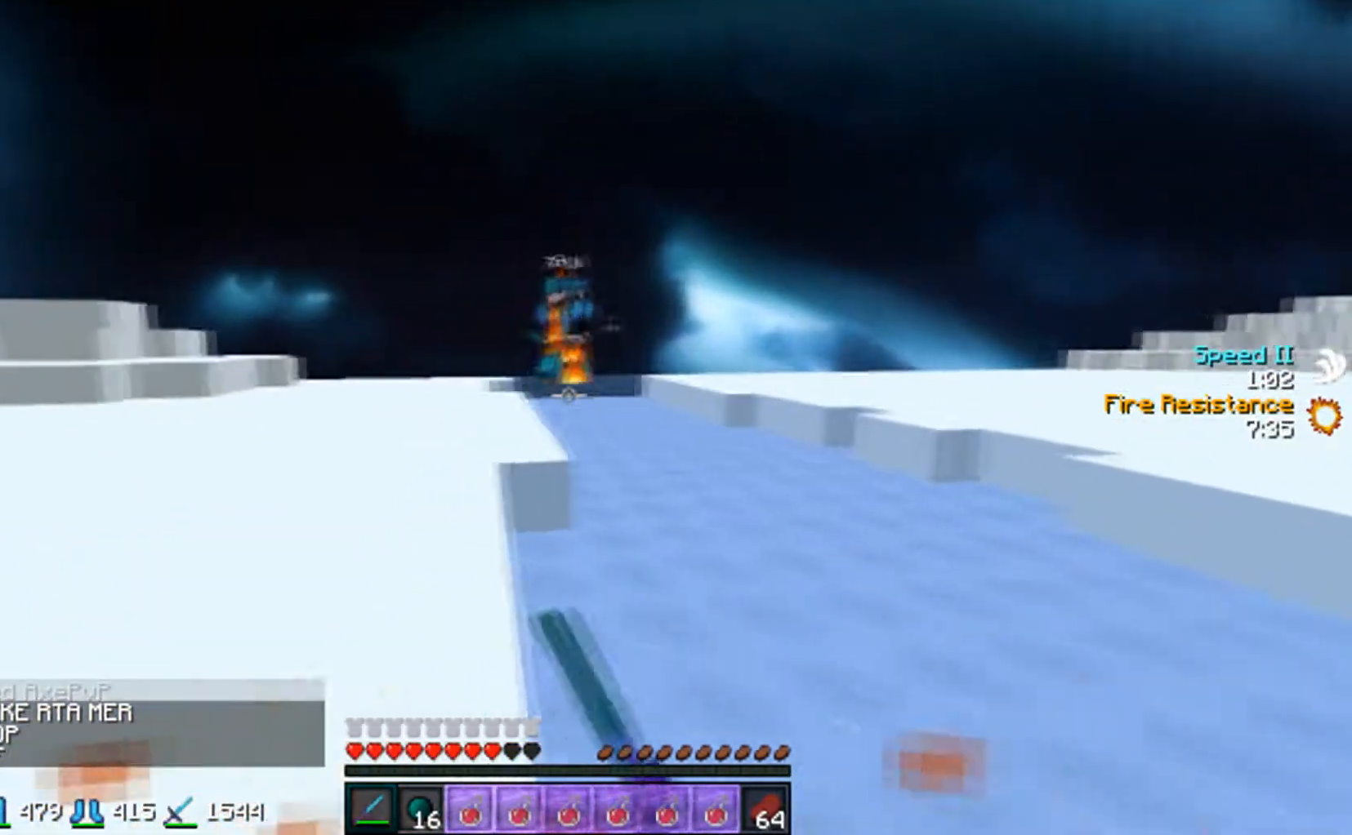
{"keys": ["d", "w"], "mouse": [], "events": [[67, "a", "up"], [117, "w", "down"], [267, "mouse_left", "up"]]}
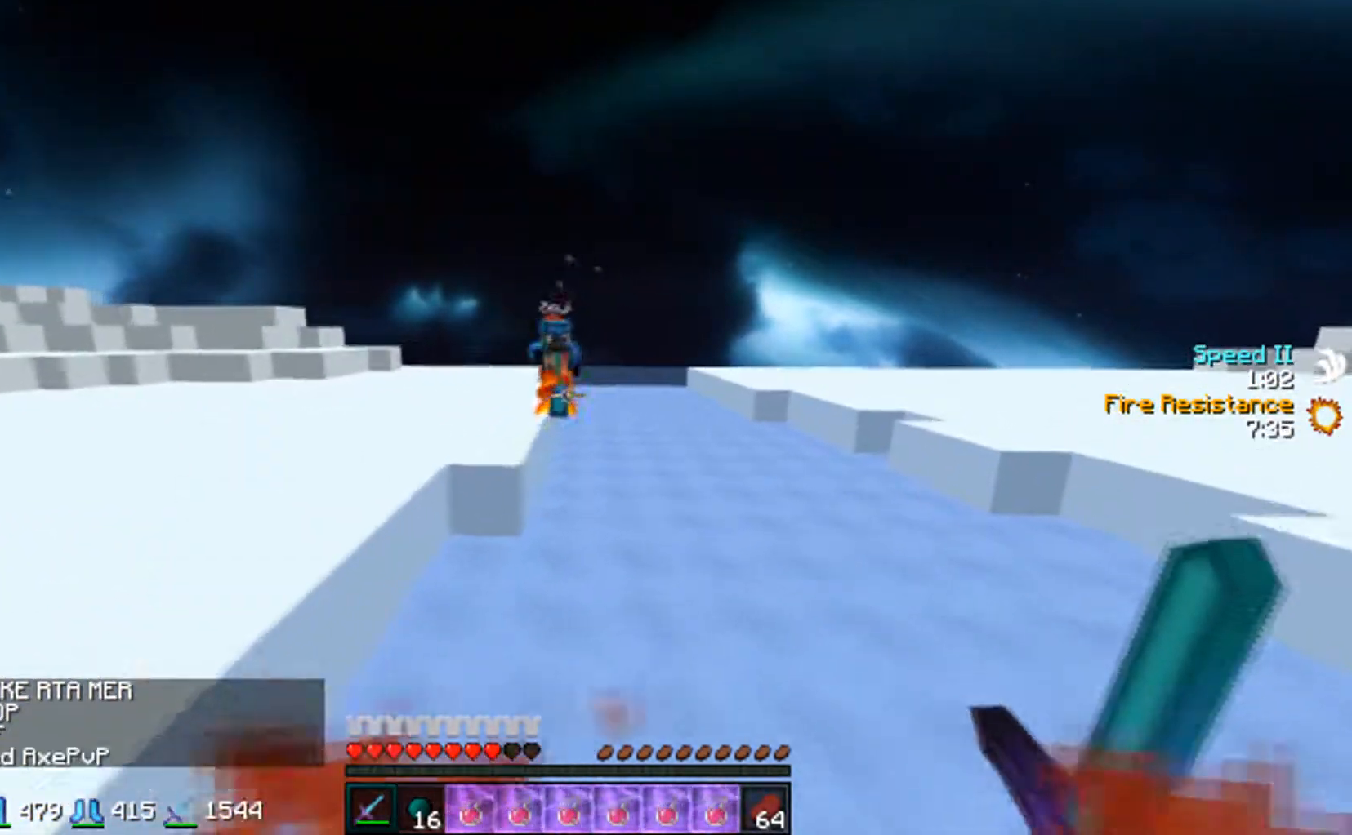
{"keys": ["d", "w"], "mouse": [], "events": [[67, "mouse_left", "down"], [133, "mouse_left", "up"], [283, "w", "up"], [367, "mouse_left", "down"], [367, "w", "down"], [417, "mouse_left", "up"]]}
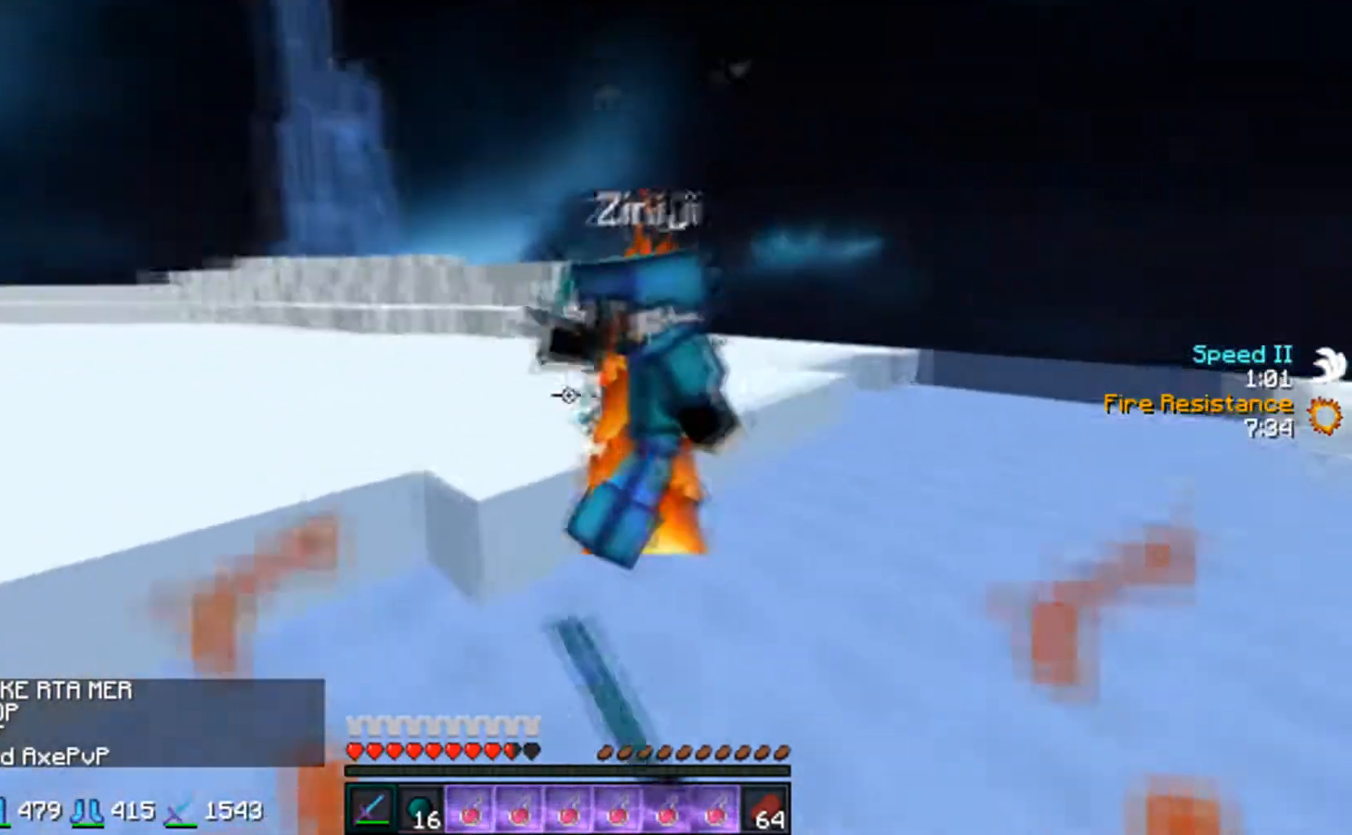
{"keys": ["d", "w"], "mouse": [], "events": [[17, "mouse_left", "down"], [83, "mouse_left", "up"], [117, "mouse_left", "down"], [167, "mouse_left", "up"], [167, "w", "up"], [267, "mouse_left", "down"], [317, "w", "down"], [333, "mouse_left", "up"]]}
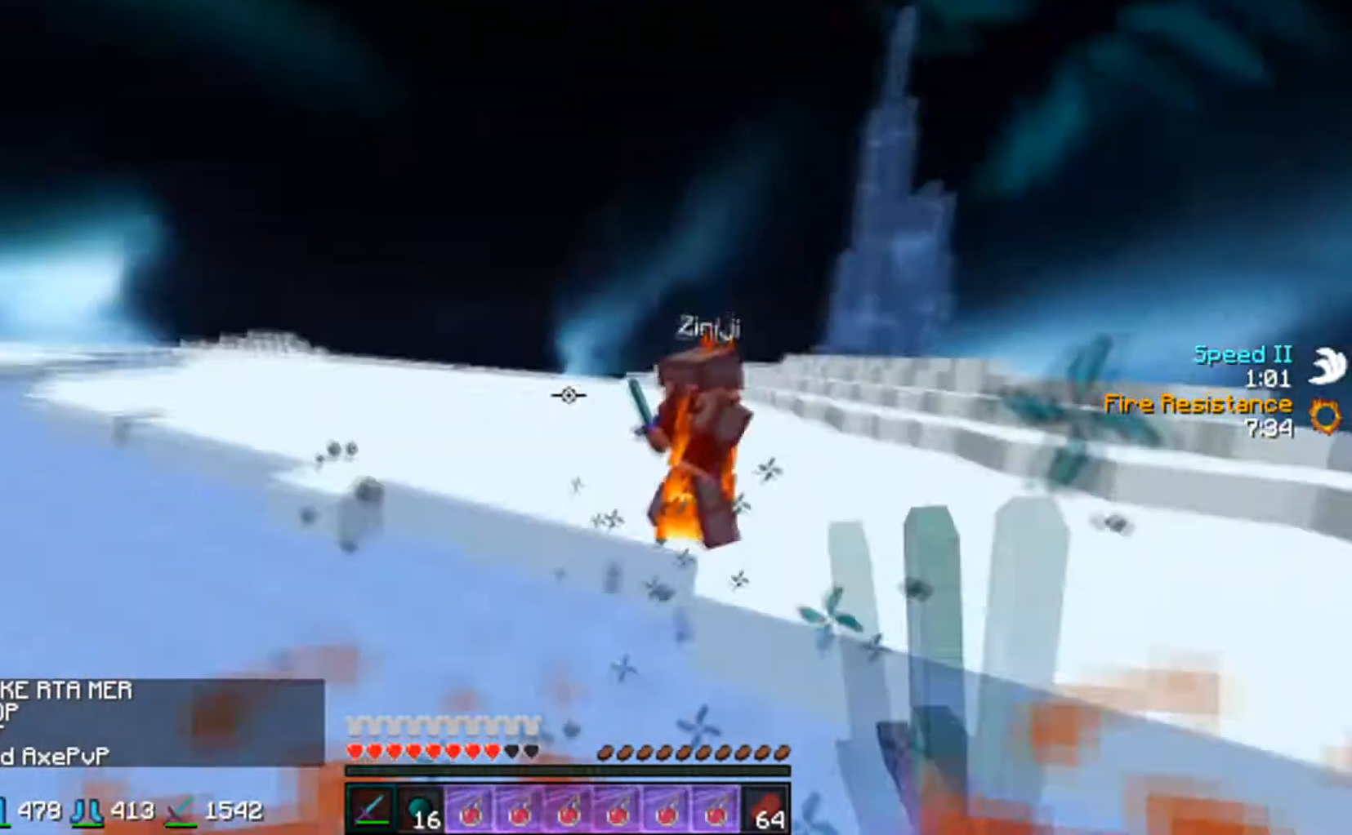
{"keys": ["d", "w"], "mouse": ["left"], "events": [[17, "mouse_left", "down"], [67, "mouse_left", "up"], [167, "w", "up"], [217, "mouse_left", "down"], [283, "mouse_left", "up"], [317, "mouse_left", "down"], [317, "w", "down"], [433, "mouse_left", "up"], [467, "mouse_left", "down"]]}
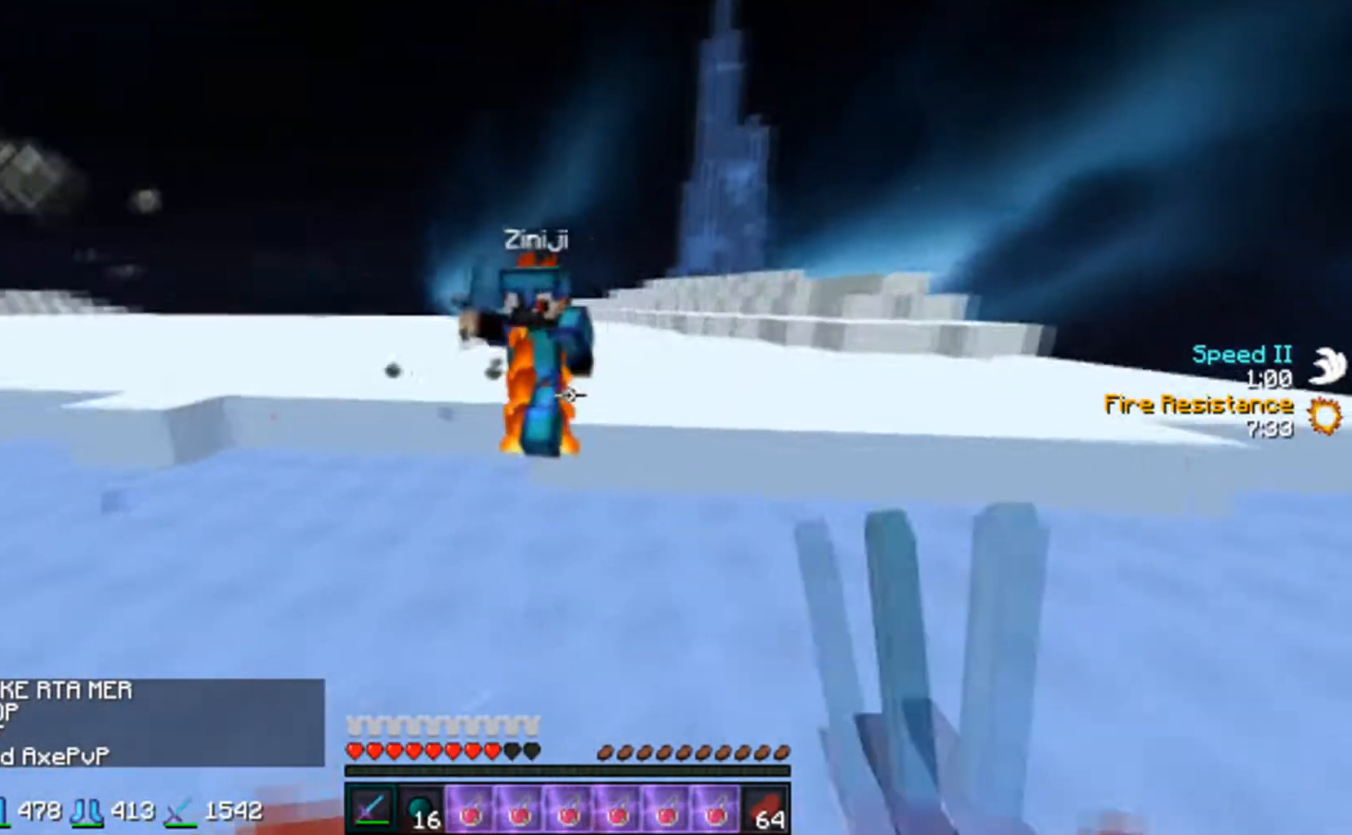
{"keys": ["w"], "mouse": [], "events": [[83, "mouse_left", "up"], [117, "mouse_left", "down"], [167, "mouse_left", "up"], [217, "mouse_left", "down"], [317, "mouse_left", "up"], [367, "mouse_left", "down"], [383, "d", "up"], [417, "mouse_left", "up"]]}
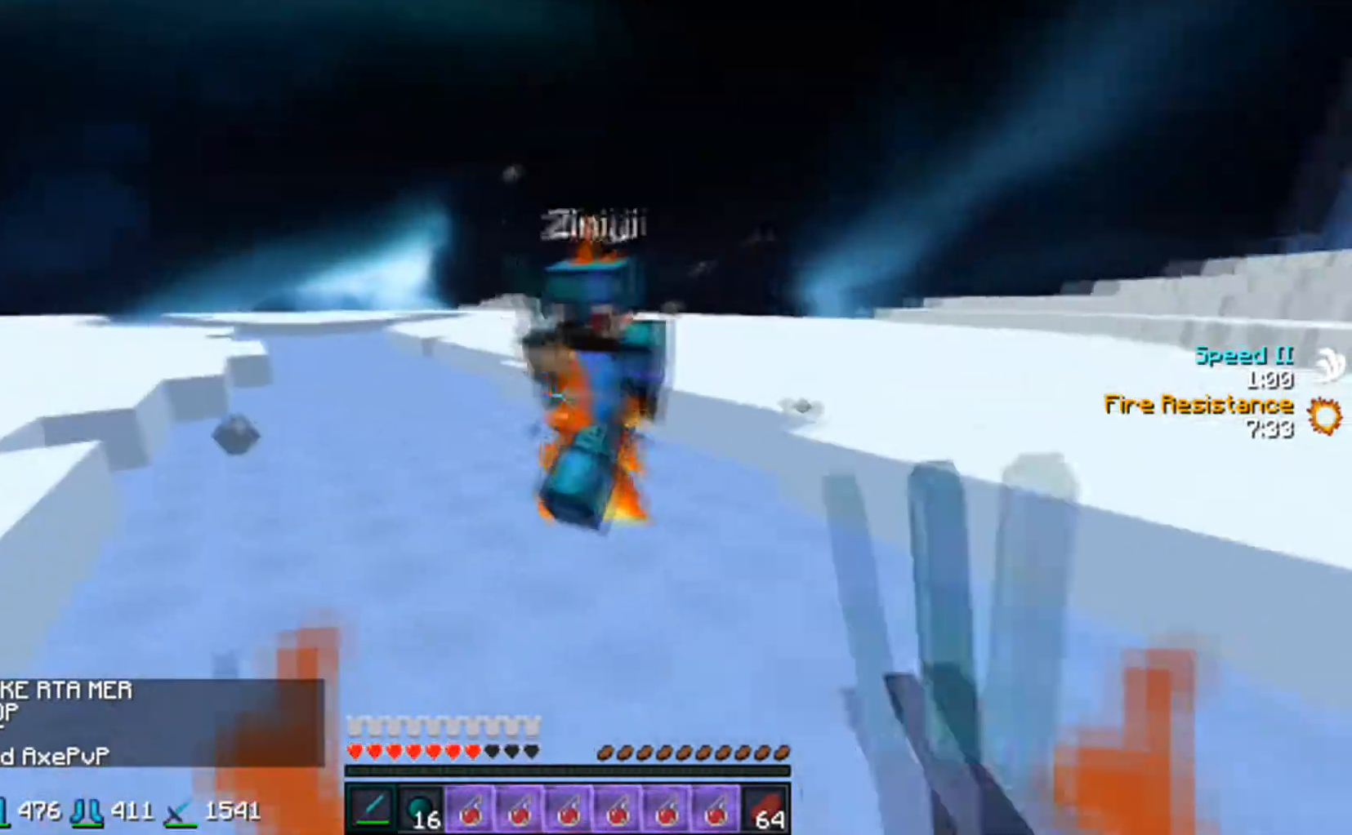
{"keys": ["a", "w"], "mouse": ["left"], "events": [[17, "mouse_left", "down"], [67, "mouse_left", "up"], [117, "d", "down"], [117, "mouse_left", "down"], [183, "mouse_left", "up"], [217, "mouse_left", "down"], [283, "mouse_left", "up"], [367, "mouse_left", "down"], [383, "d", "up"], [433, "mouse_left", "up"], [467, "a", "down"], [467, "mouse_left", "down"]]}
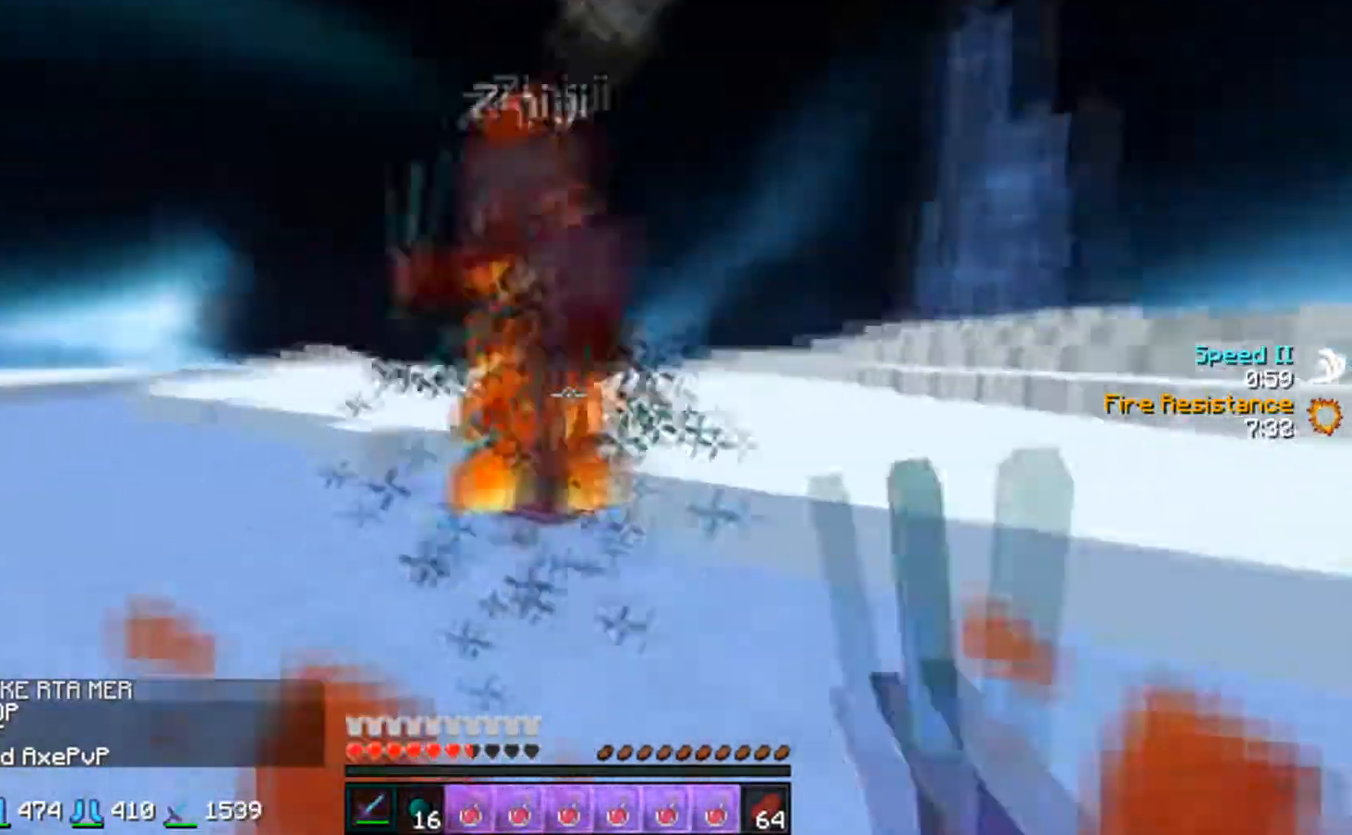
{"keys": ["d", "w"], "mouse": ["left"], "events": [[33, "mouse_left", "up"], [67, "mouse_left", "down"], [117, "mouse_left", "up"], [217, "a", "up"], [217, "mouse_left", "down"], [267, "mouse_left", "up"], [317, "mouse_left", "down"], [367, "mouse_left", "up"], [467, "d", "down"], [467, "mouse_left", "down"]]}
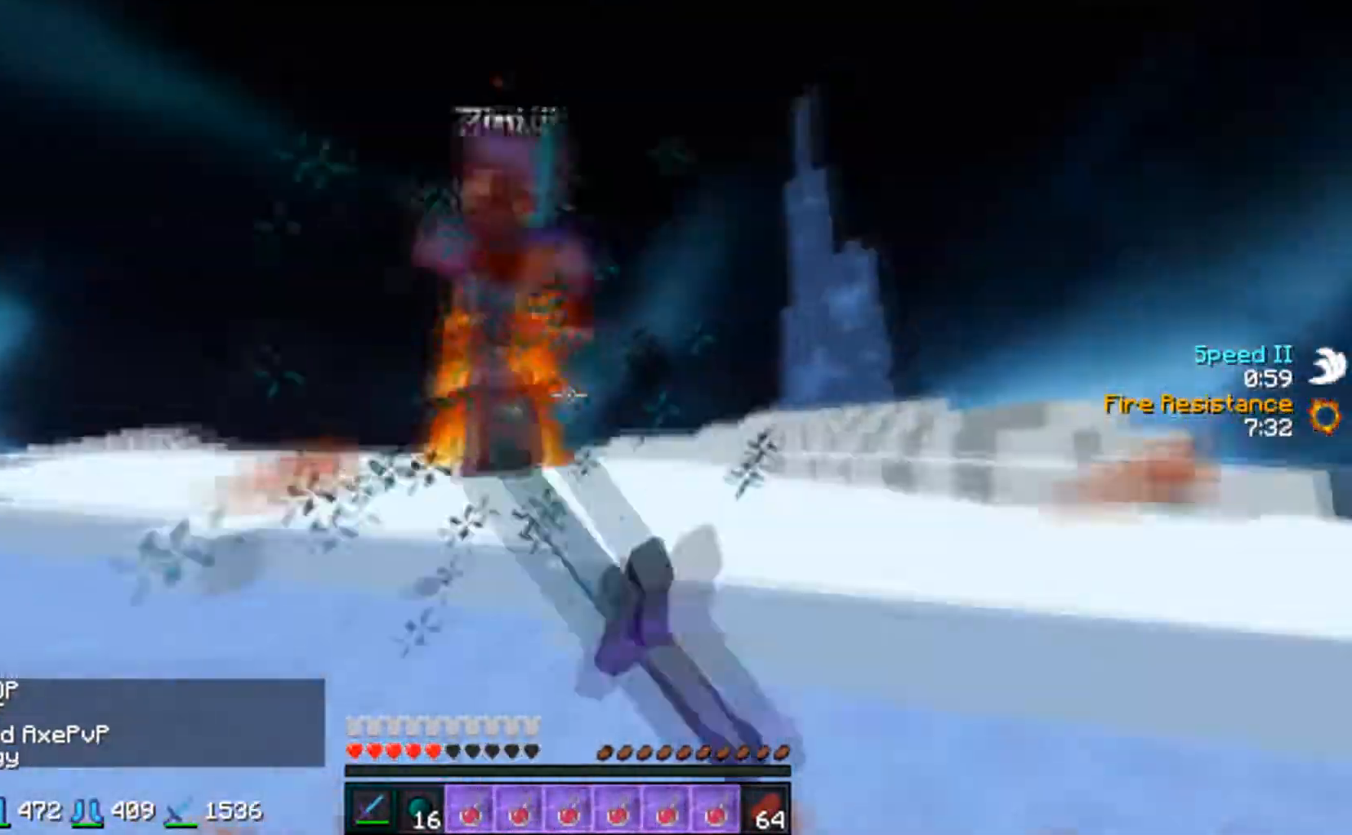
{"keys": ["d", "w"], "mouse": [], "events": [[33, "mouse_left", "up"], [33, "w", "up"], [67, "mouse_left", "down"], [67, "mouse_right", "down"], [67, "w", "down"], [117, "d", "up"], [117, "mouse_left", "up"], [133, "mouse_right", "up"], [167, "d", "down"], [167, "mouse_left", "down"], [233, "mouse_left", "up"], [267, "mouse_left", "down"], [383, "mouse_left", "up"], [417, "mouse_left", "down"], [483, "mouse_left", "up"]]}
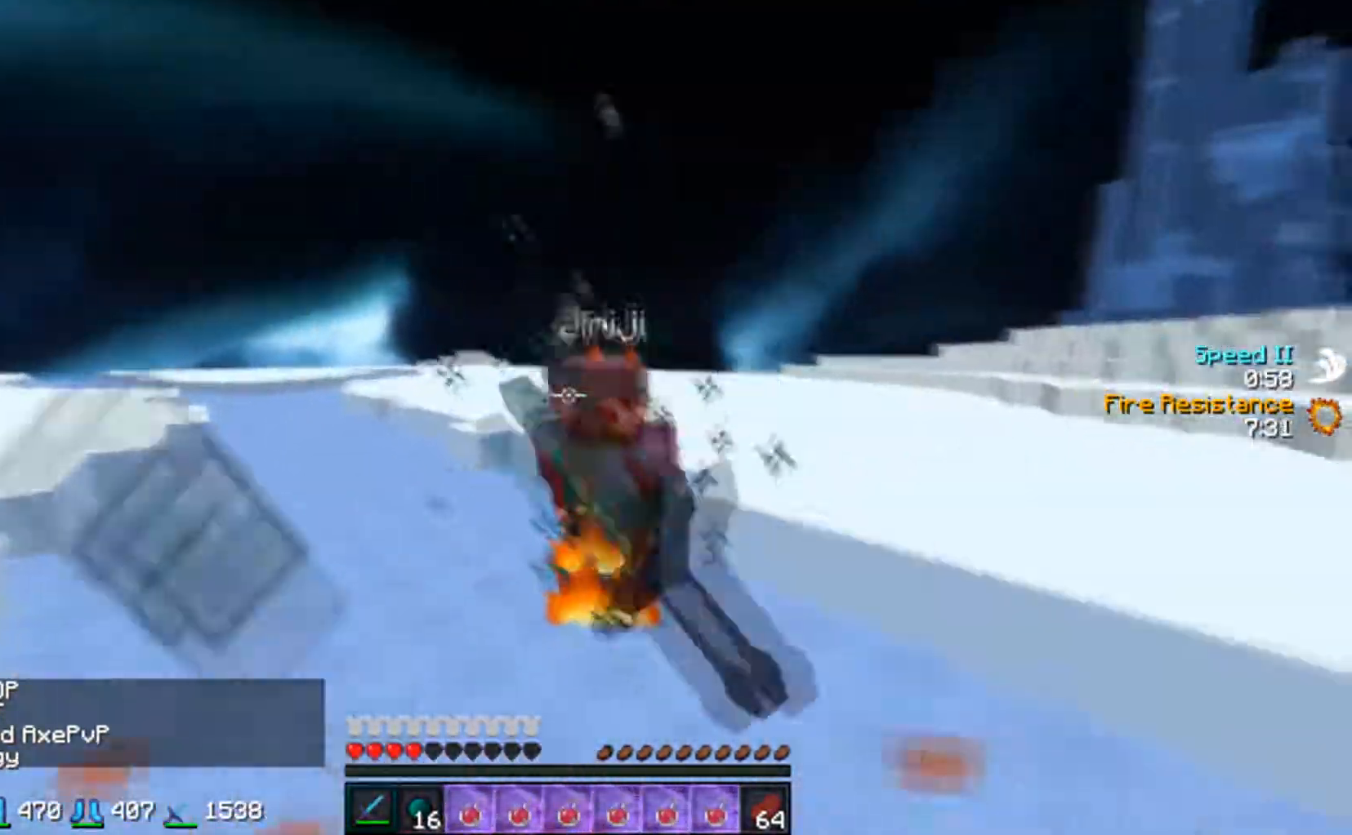
{"keys": ["w"], "mouse": [], "events": [[67, "mouse_left", "down"], [117, "d", "up"], [133, "mouse_left", "up"], [167, "mouse_left", "down"], [233, "mouse_left", "up"], [267, "s", "down"], [267, "w", "up"], [317, "mouse_left", "down"], [367, "mouse_left", "up"], [367, "w", "down"], [383, "s", "up"], [417, "mouse_left", "down"], [483, "mouse_left", "up"]]}
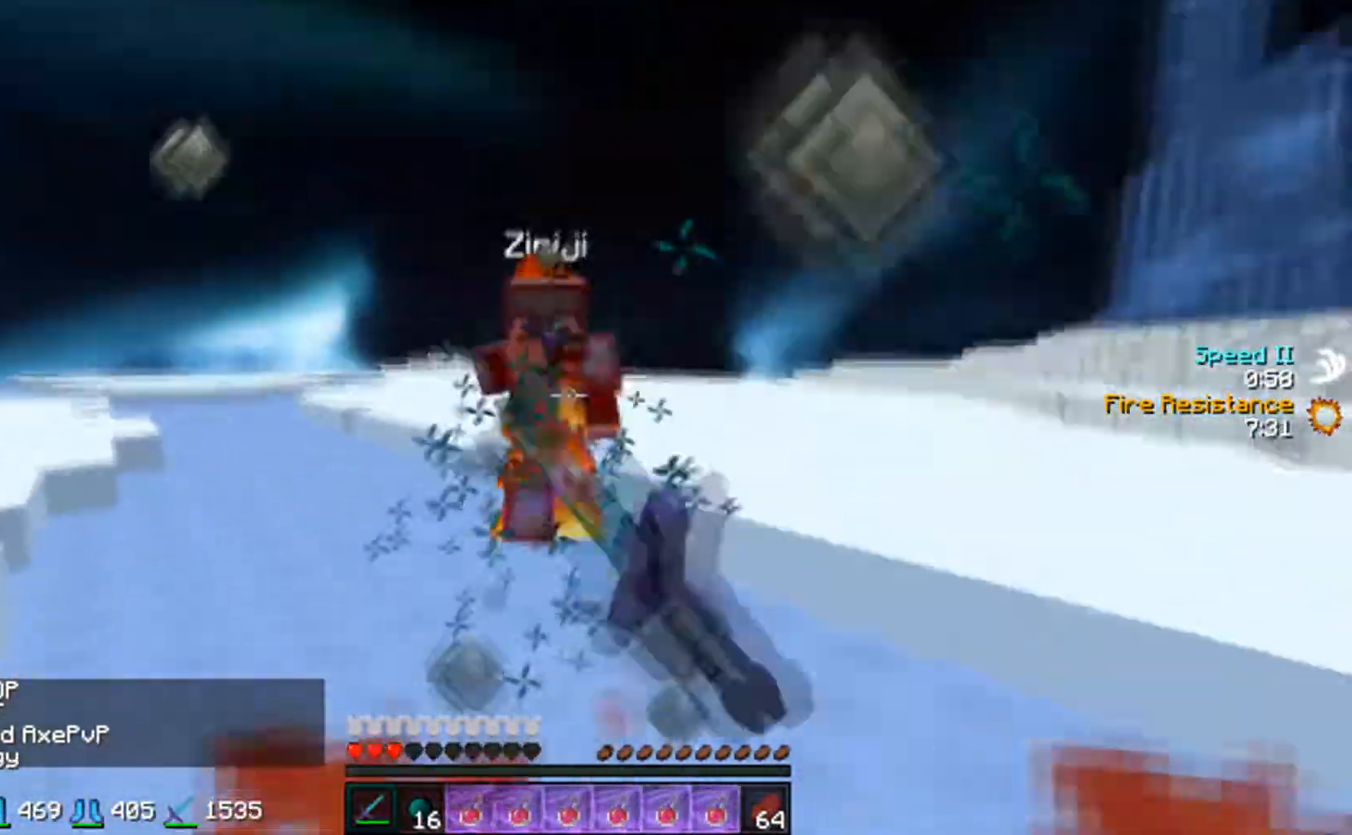
{"keys": ["w"], "mouse": [], "events": [[17, "s", "down"], [33, "w", "up"], [67, "mouse_left", "down"], [117, "w", "down"], [133, "mouse_left", "up"], [133, "s", "up"]]}
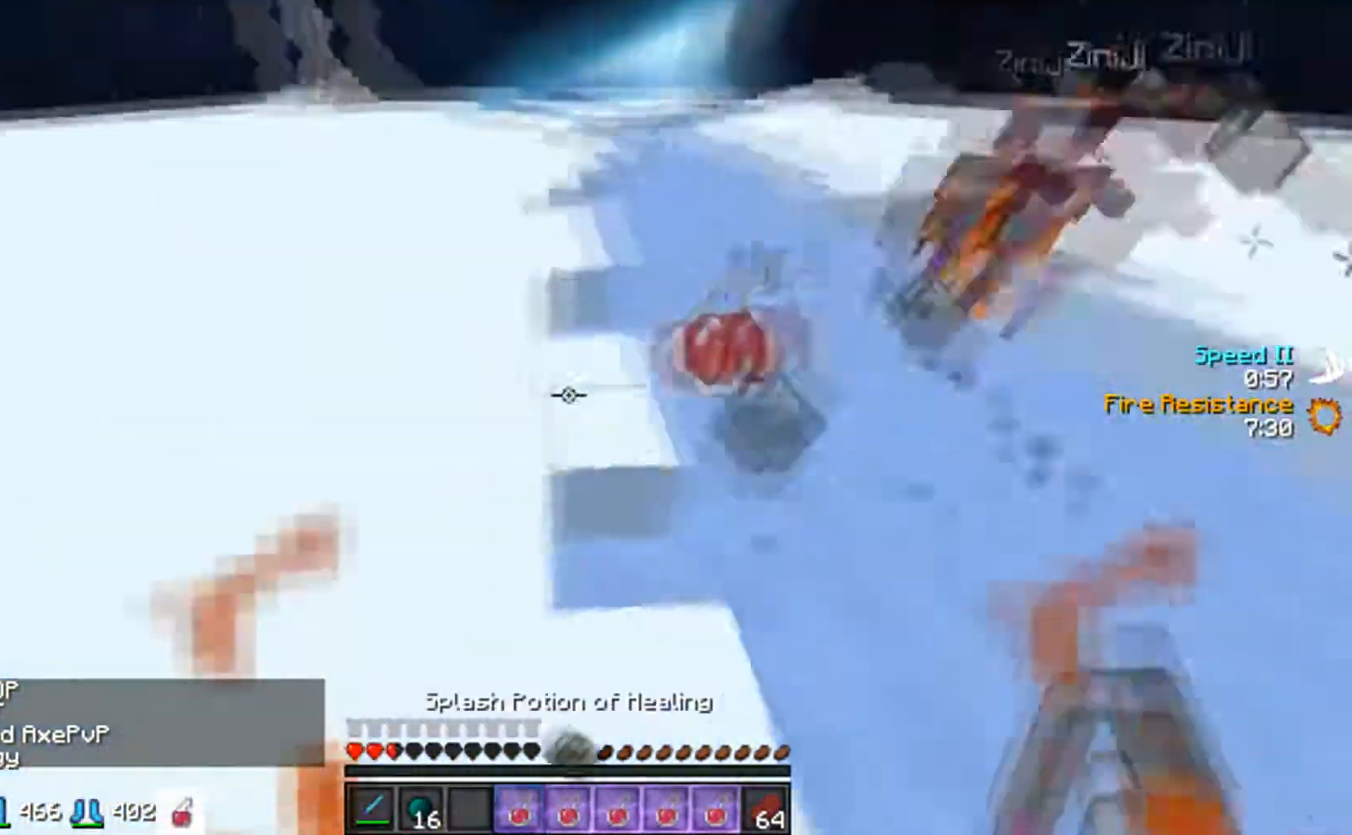
{"keys": ["w"], "mouse": ["left"], "events": [[17, "w", "up"], [67, "mouse_left", "down"], [67, "w", "down"], [183, "mouse_left", "up"], [217, "mouse_left", "down"], [283, "mouse_left", "up"], [317, "mouse_left", "down"], [383, "mouse_left", "up"], [467, "mouse_left", "down"]]}
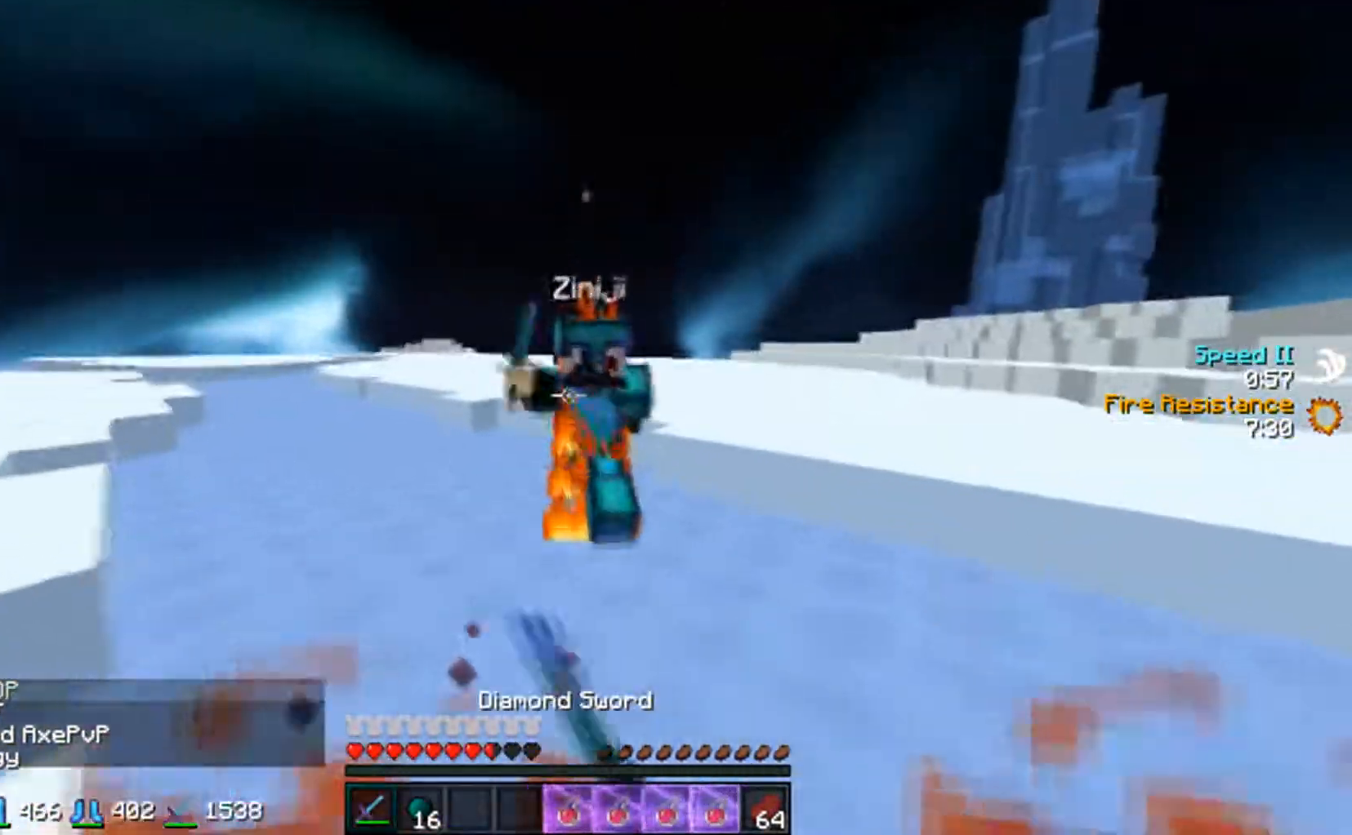
{"keys": ["w"], "mouse": [], "events": [[83, "mouse_left", "up"], [117, "mouse_left", "down"], [167, "mouse_left", "up"], [267, "mouse_left", "down"], [317, "mouse_left", "up"], [367, "mouse_left", "down"], [433, "mouse_left", "up"]]}
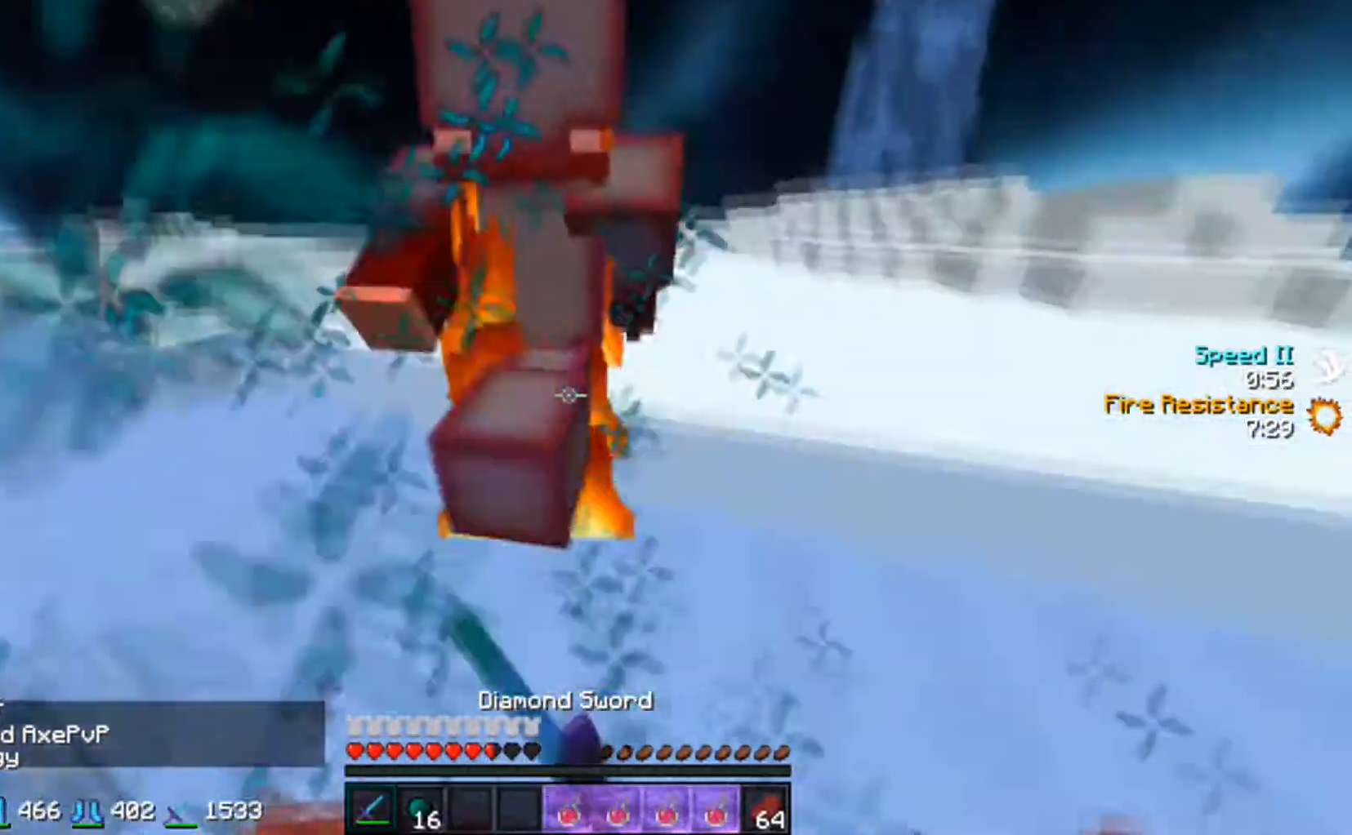
{"keys": ["w"], "mouse": [], "events": [[217, "mouse_right", "down"], [267, "mouse_left", "down"], [267, "mouse_right", "up"], [317, "mouse_left", "up"], [367, "mouse_left", "down"], [483, "mouse_left", "up"]]}
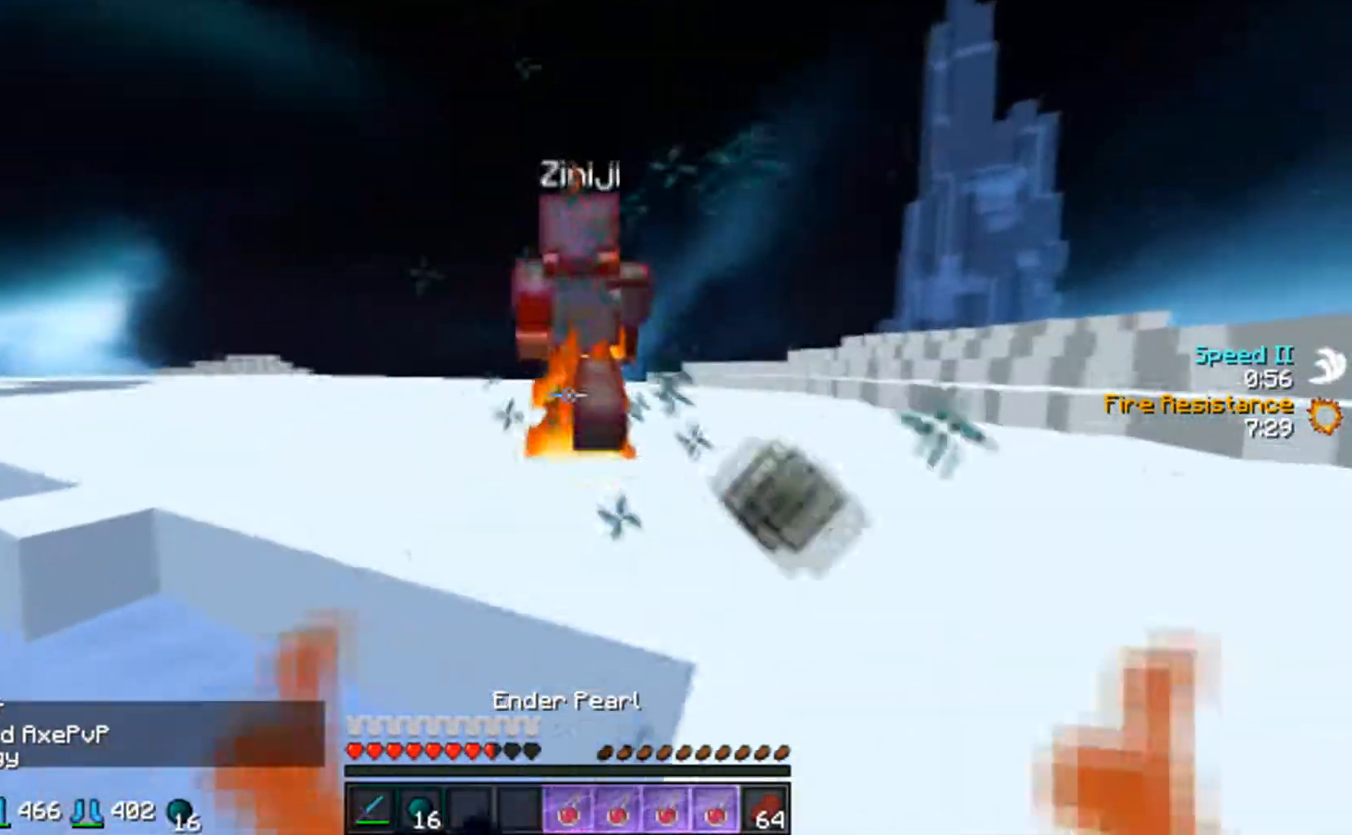
{"keys": ["w"], "mouse": [], "events": [[17, "mouse_left", "down"], [83, "mouse_left", "up"], [367, "mouse_left", "down"], [433, "mouse_left", "up"]]}
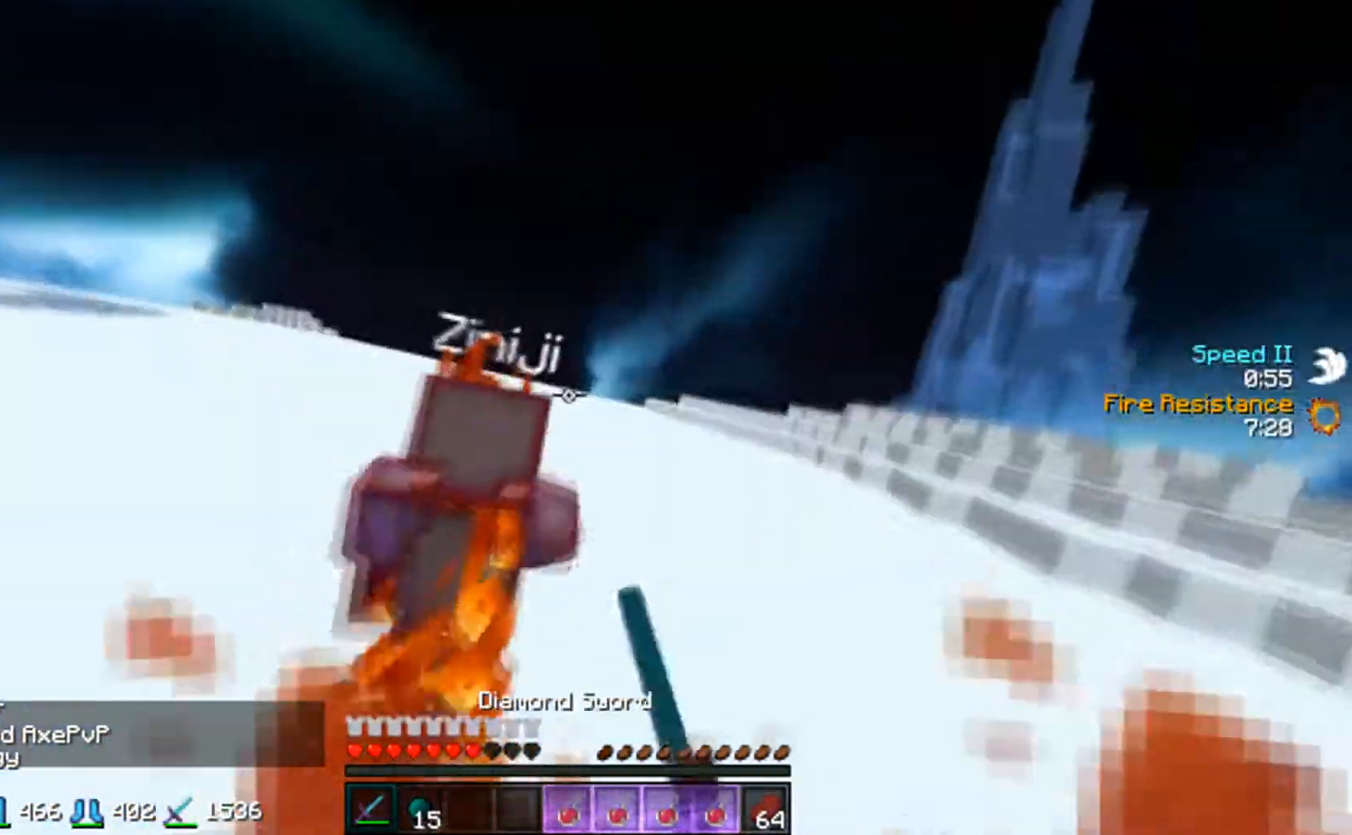
{"keys": ["w"], "mouse": [], "events": [[17, "mouse_left", "down"], [67, "mouse_left", "up"], [117, "mouse_left", "down"], [167, "mouse_left", "up"], [267, "mouse_left", "down"], [317, "mouse_left", "up"], [367, "mouse_left", "down"], [467, "mouse_left", "up"]]}
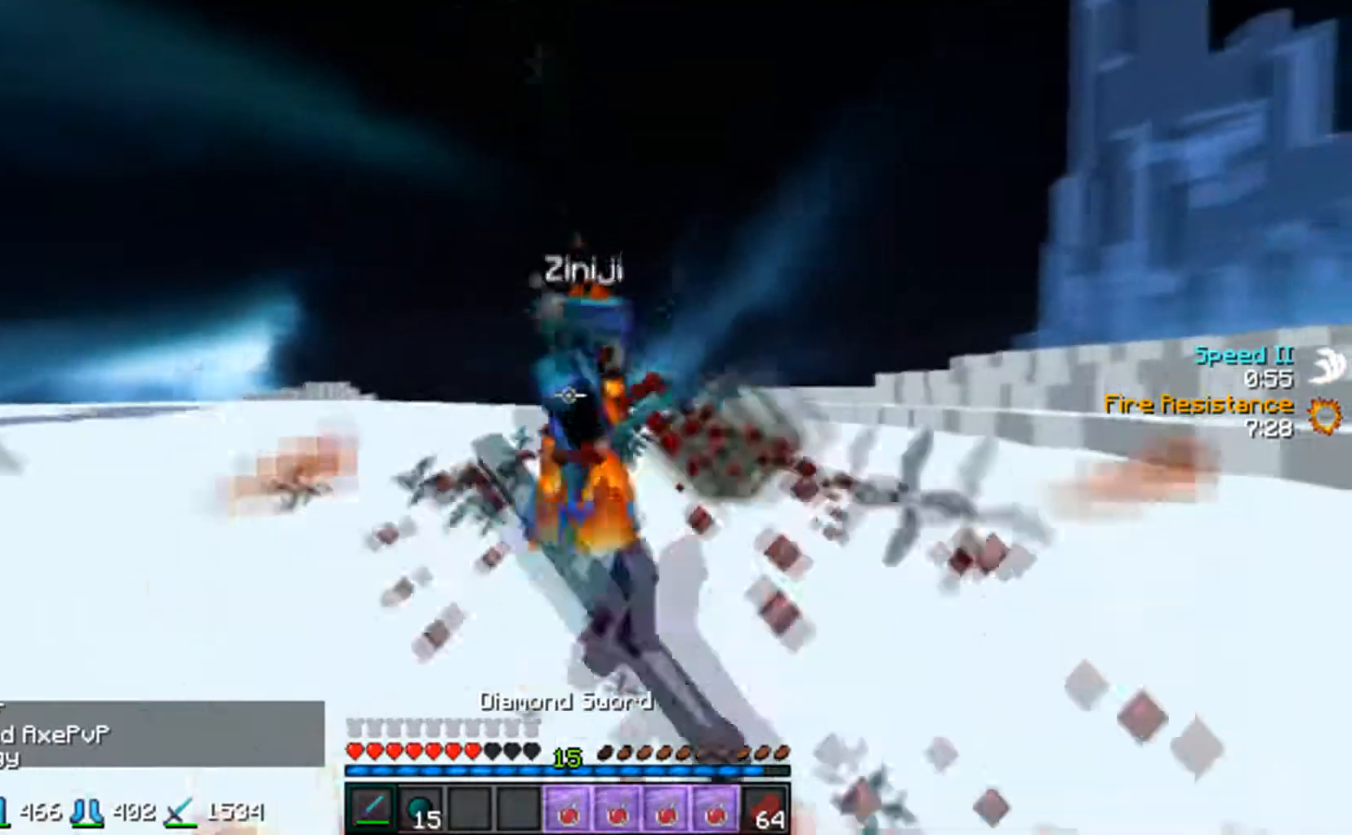
{"keys": ["d", "w"], "mouse": [], "events": [[117, "mouse_left", "down"], [167, "d", "down"], [167, "w", "up"], [233, "mouse_left", "up"], [267, "mouse_left", "down"], [333, "mouse_left", "up"], [367, "mouse_left", "down"], [417, "w", "down"], [467, "mouse_left", "up"]]}
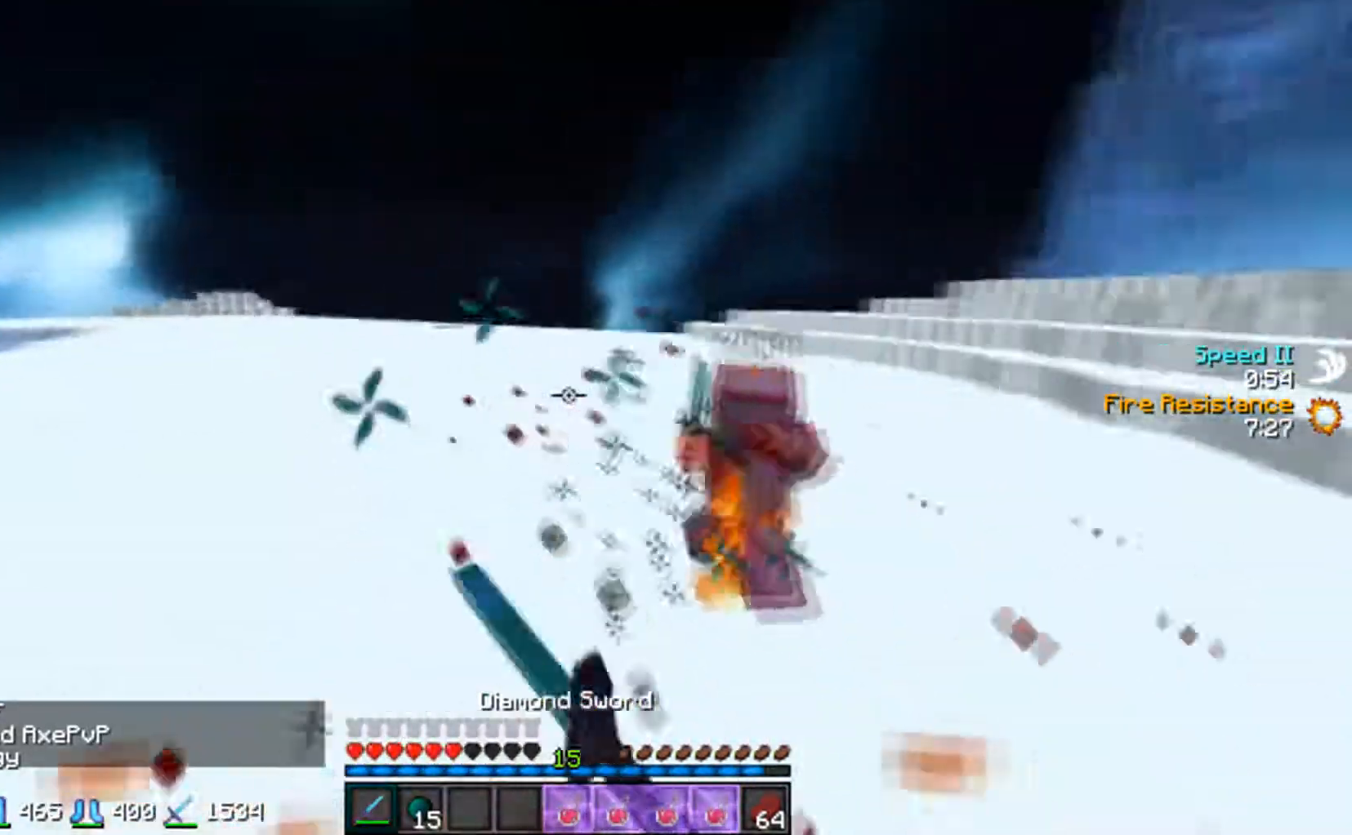
{"keys": ["d", "w"], "mouse": [], "events": [[17, "mouse_left", "down"], [67, "d", "up"], [67, "mouse_left", "up"], [117, "mouse_left", "down"], [167, "mouse_left", "up"], [267, "d", "down"]]}
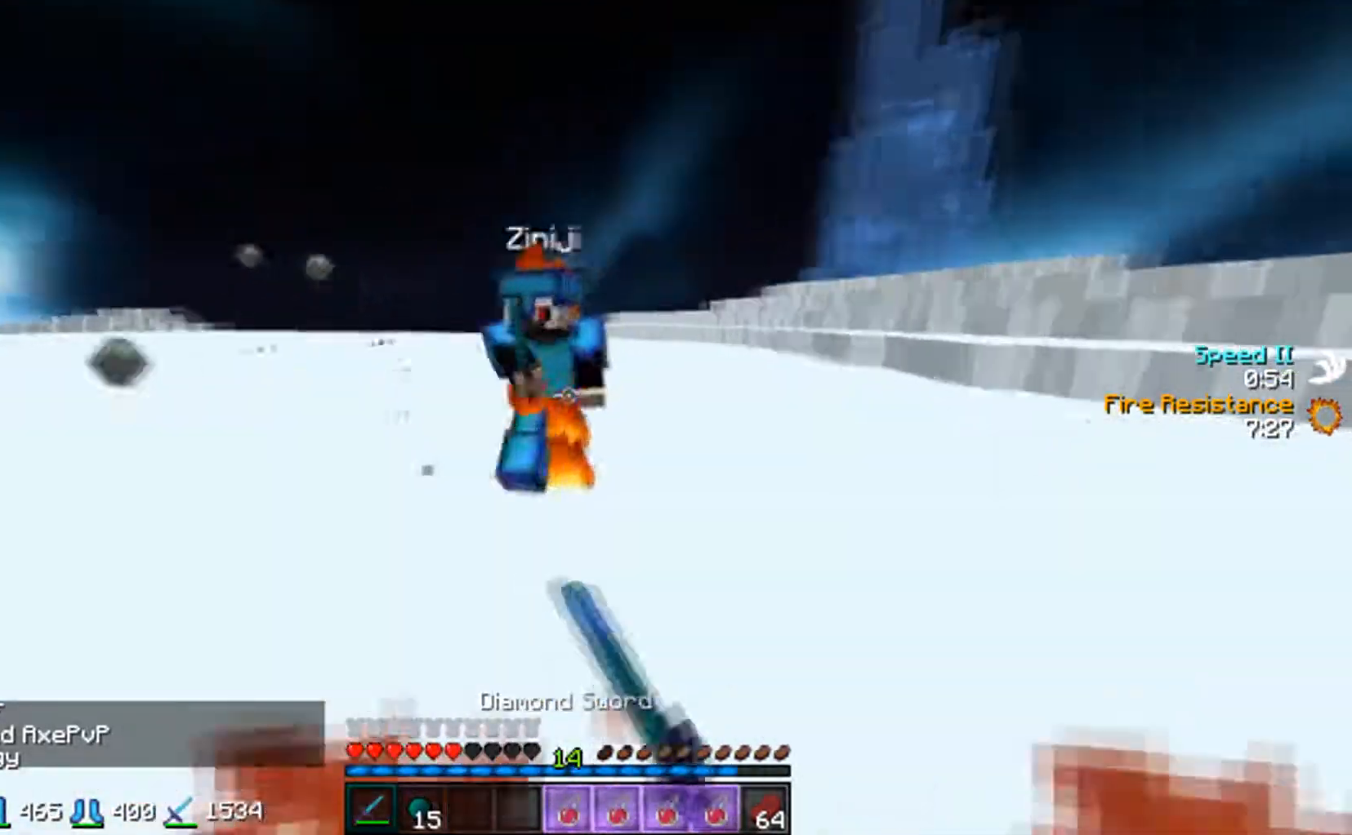
{"keys": ["d", "w"], "mouse": ["left"], "events": [[217, "mouse_left", "down"], [283, "mouse_left", "up"], [317, "mouse_left", "down"], [383, "mouse_left", "up"], [417, "mouse_left", "down"]]}
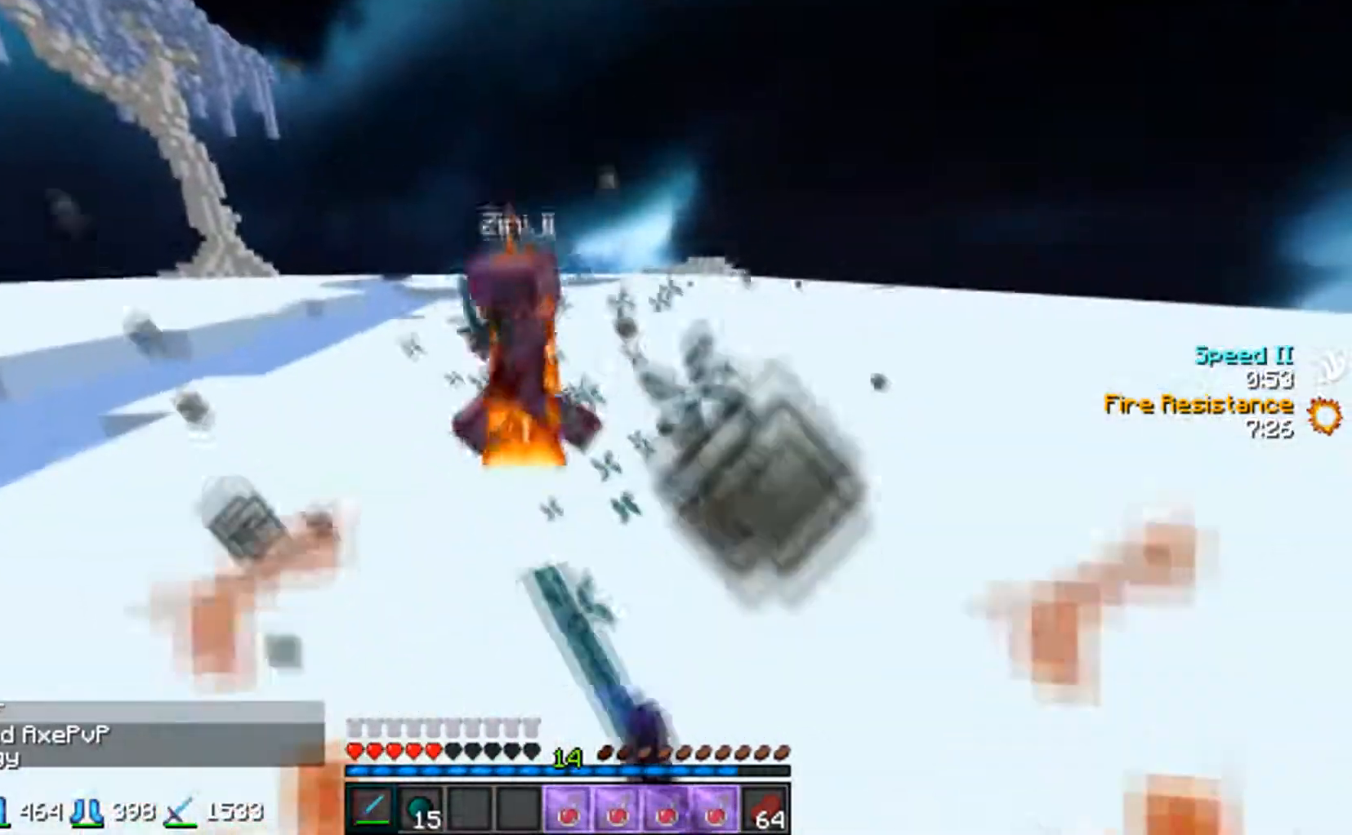
{"keys": ["d"], "mouse": ["left"], "events": [[33, "mouse_left", "up"], [67, "mouse_left", "down"], [83, "d", "up"], [133, "mouse_left", "up"], [267, "d", "down"], [267, "w", "up"], [317, "mouse_left", "down"], [317, "mouse_right", "down"], [367, "mouse_left", "up"], [383, "mouse_right", "up"], [417, "mouse_right", "down"], [467, "mouse_left", "down"], [483, "mouse_right", "up"]]}
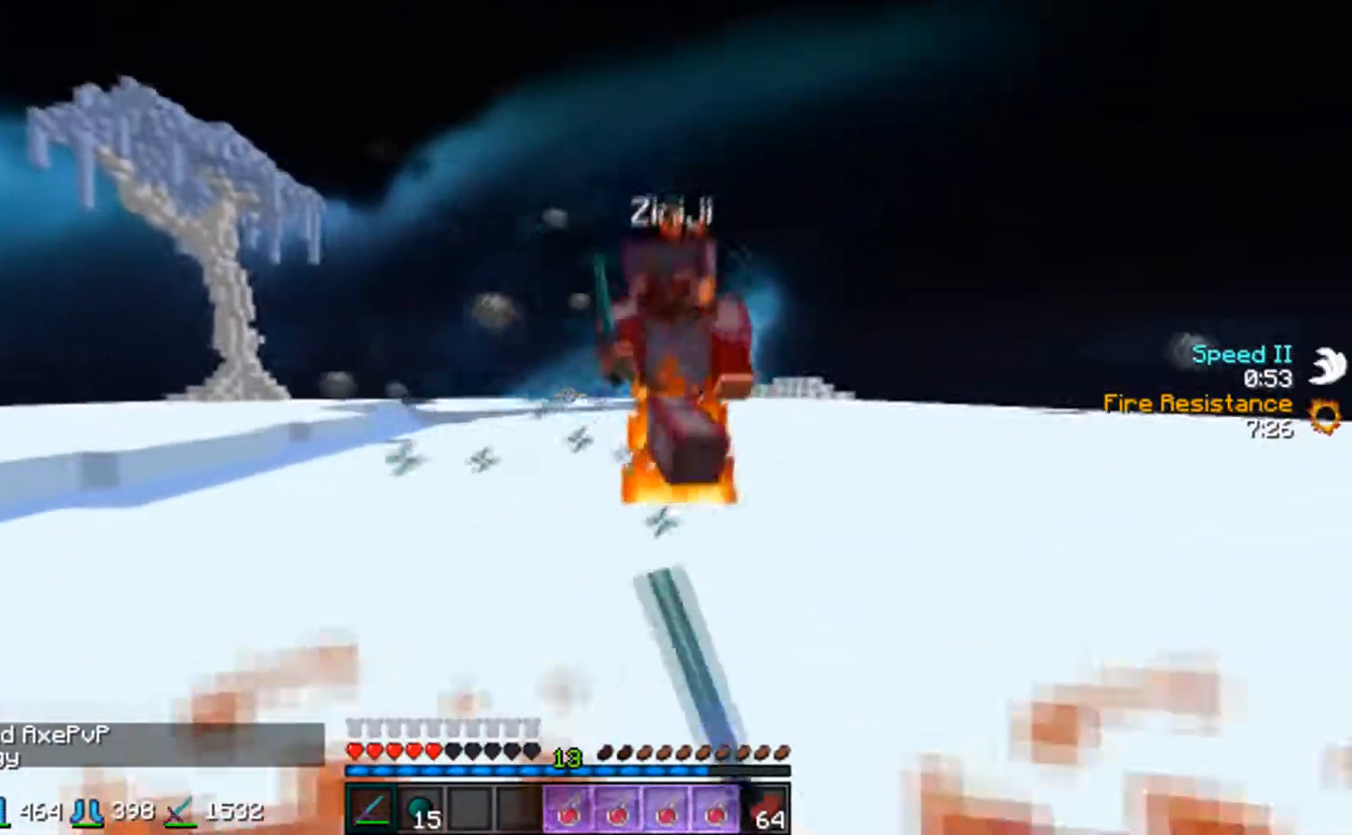
{"keys": ["a", "w"], "mouse": ["left"], "events": [[117, "a", "down"], [117, "d", "up"], [117, "mouse_left", "up"], [117, "w", "down"], [167, "mouse_left", "down"], [233, "mouse_left", "up"], [267, "mouse_left", "down"], [383, "mouse_left", "up"], [417, "mouse_left", "down"]]}
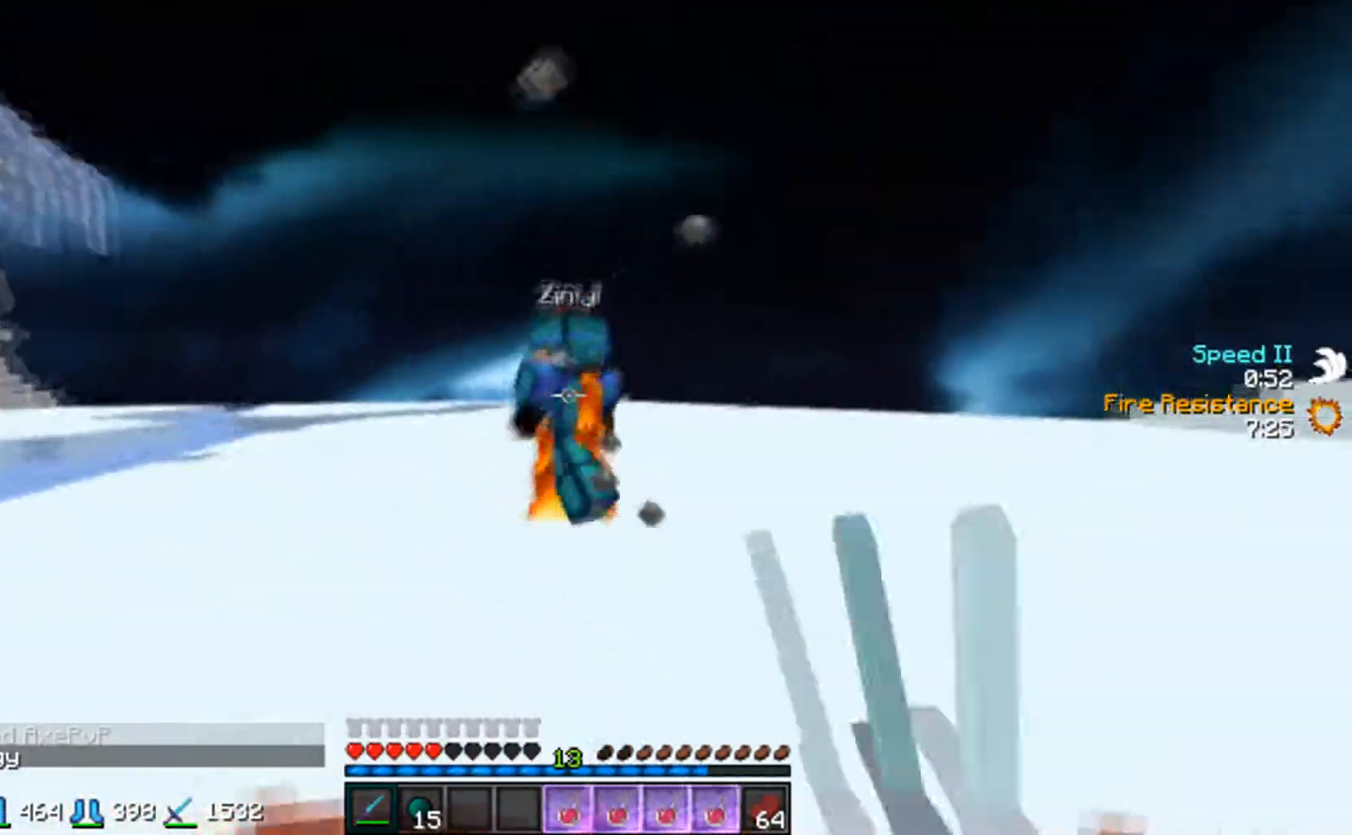
{"keys": ["a", "w"], "mouse": [], "events": [[133, "mouse_left", "up"], [167, "mouse_left", "down"], [233, "mouse_left", "up"], [267, "mouse_left", "down"], [317, "mouse_left", "up"], [417, "mouse_left", "down"], [483, "mouse_left", "up"]]}
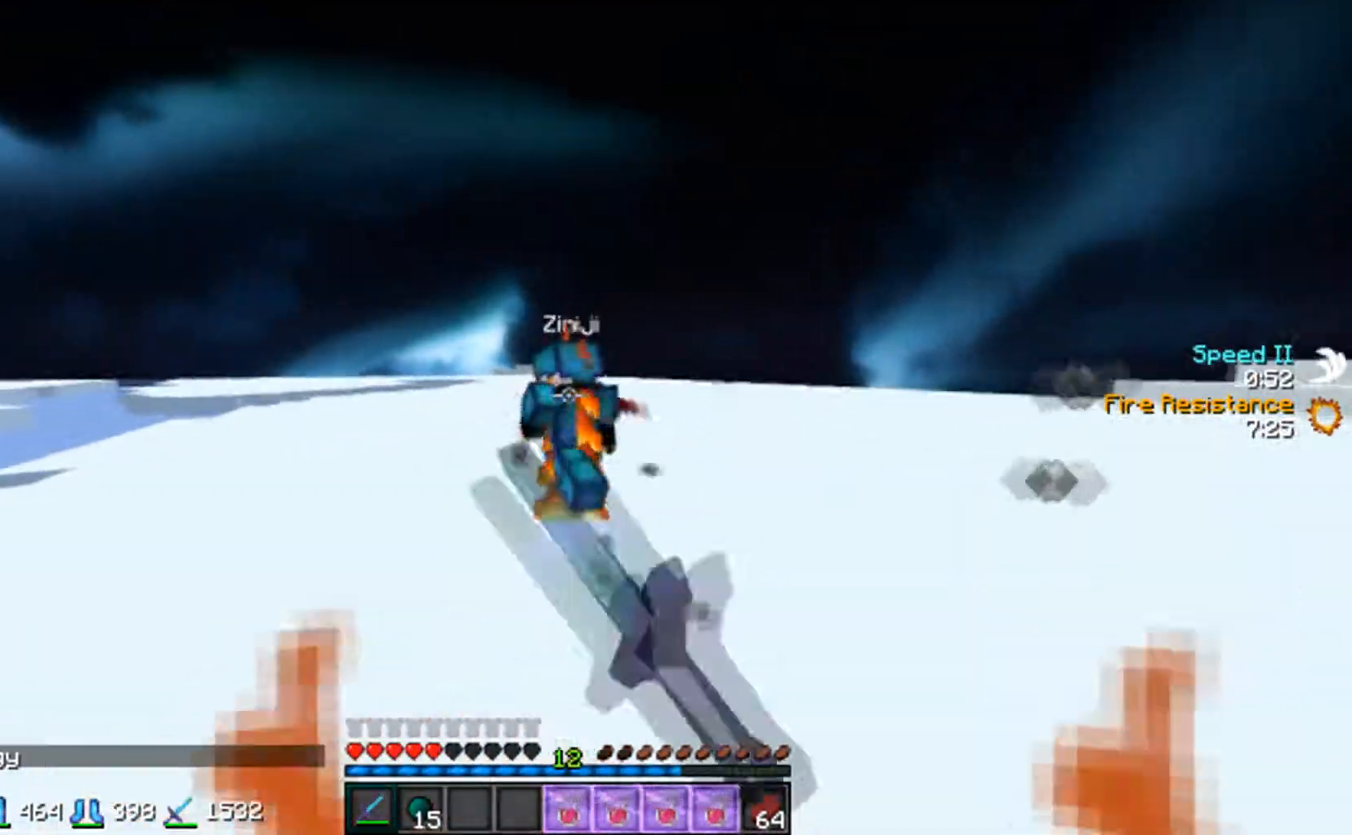
{"keys": ["a", "w"], "mouse": ["left"], "events": [[17, "mouse_left", "down"], [67, "mouse_left", "up"], [117, "mouse_left", "down"], [183, "mouse_left", "up"], [217, "mouse_left", "down"], [417, "mouse_left", "up"], [467, "mouse_left", "down"]]}
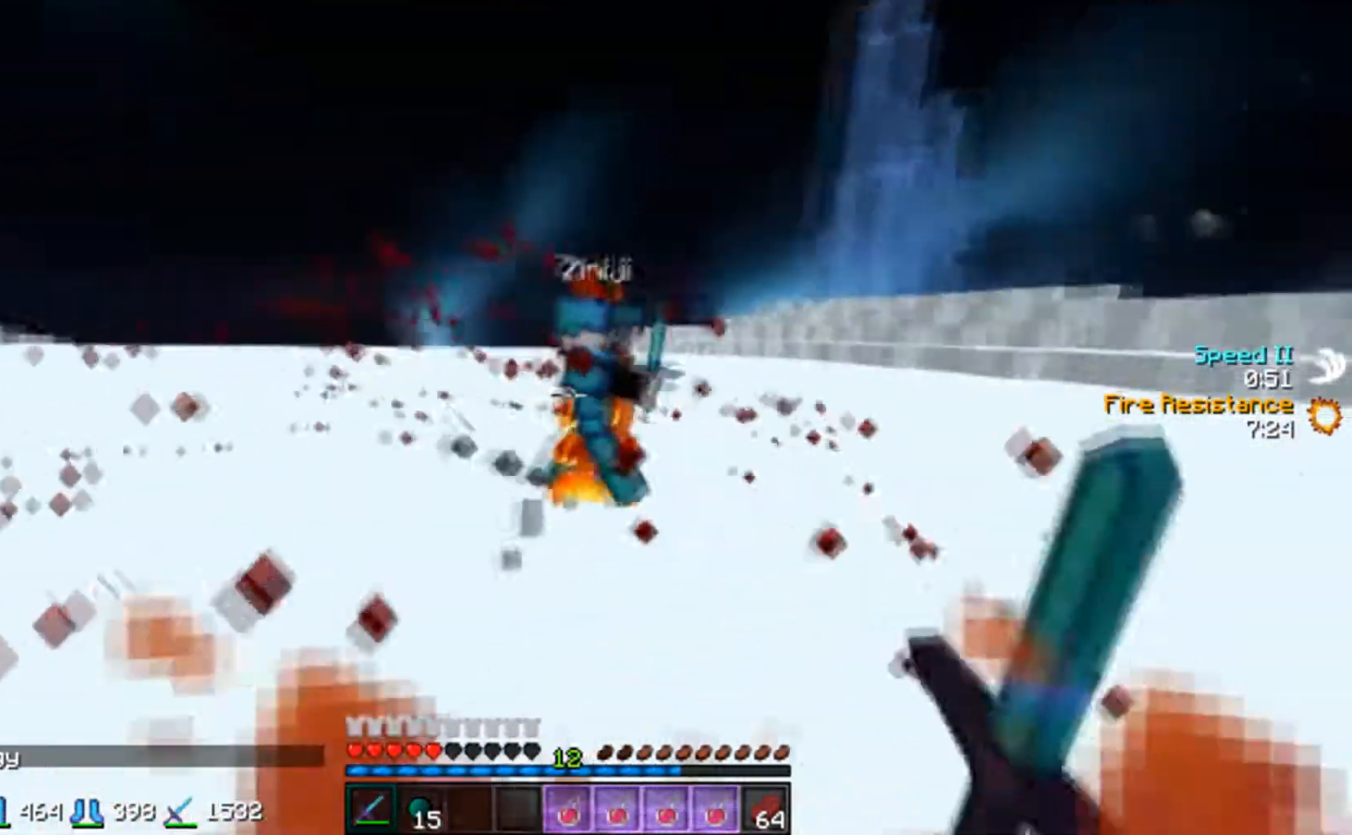
{"keys": ["a", "w"], "mouse": ["left"], "events": [[67, "mouse_left", "up"], [117, "mouse_left", "down"], [217, "mouse_left", "up"], [267, "mouse_left", "down"], [317, "mouse_left", "up"], [367, "mouse_left", "down"], [433, "mouse_left", "up"], [467, "mouse_left", "down"]]}
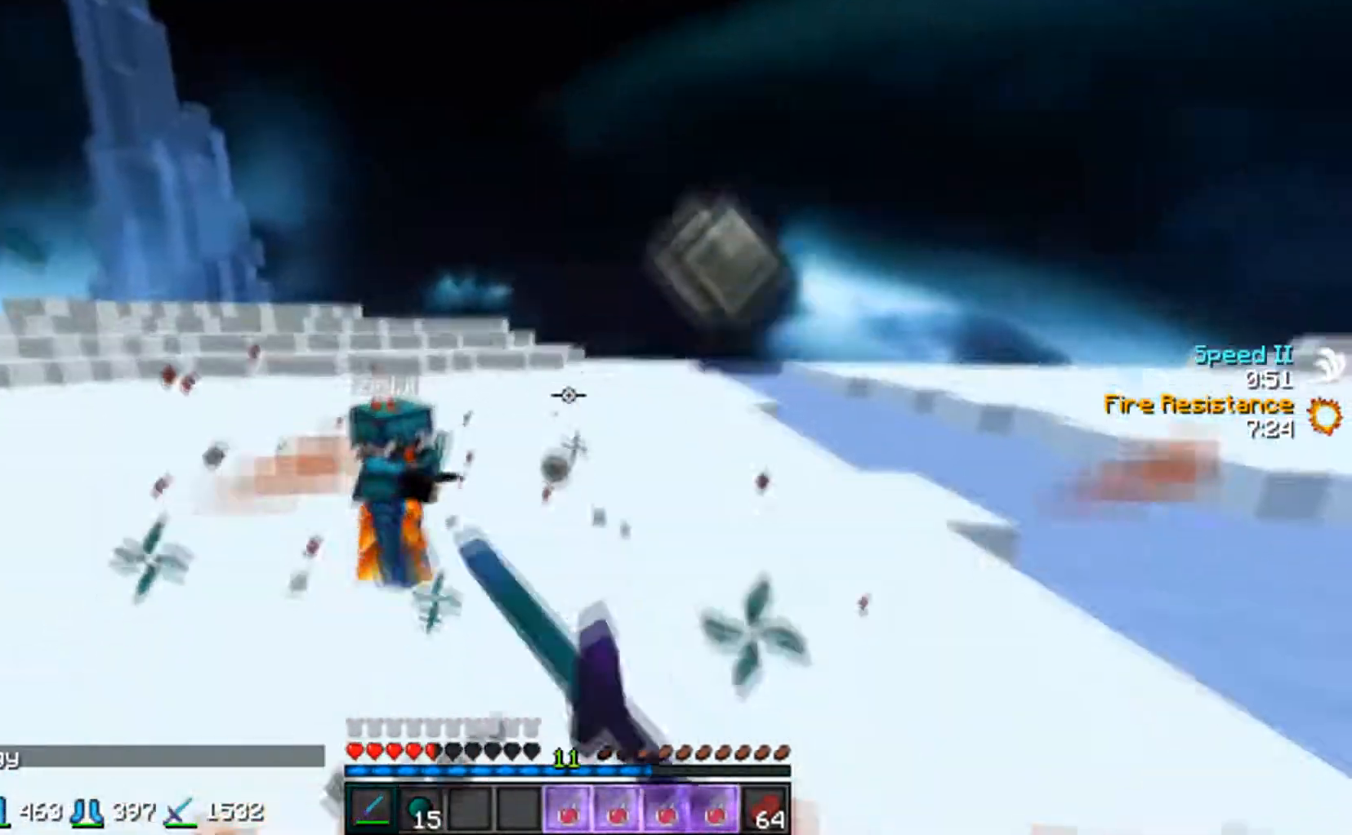
{"keys": ["w"], "mouse": [], "events": [[33, "mouse_left", "up"], [117, "mouse_left", "down"], [167, "mouse_left", "up"], [217, "mouse_left", "down"], [267, "a", "up"], [283, "mouse_left", "up"]]}
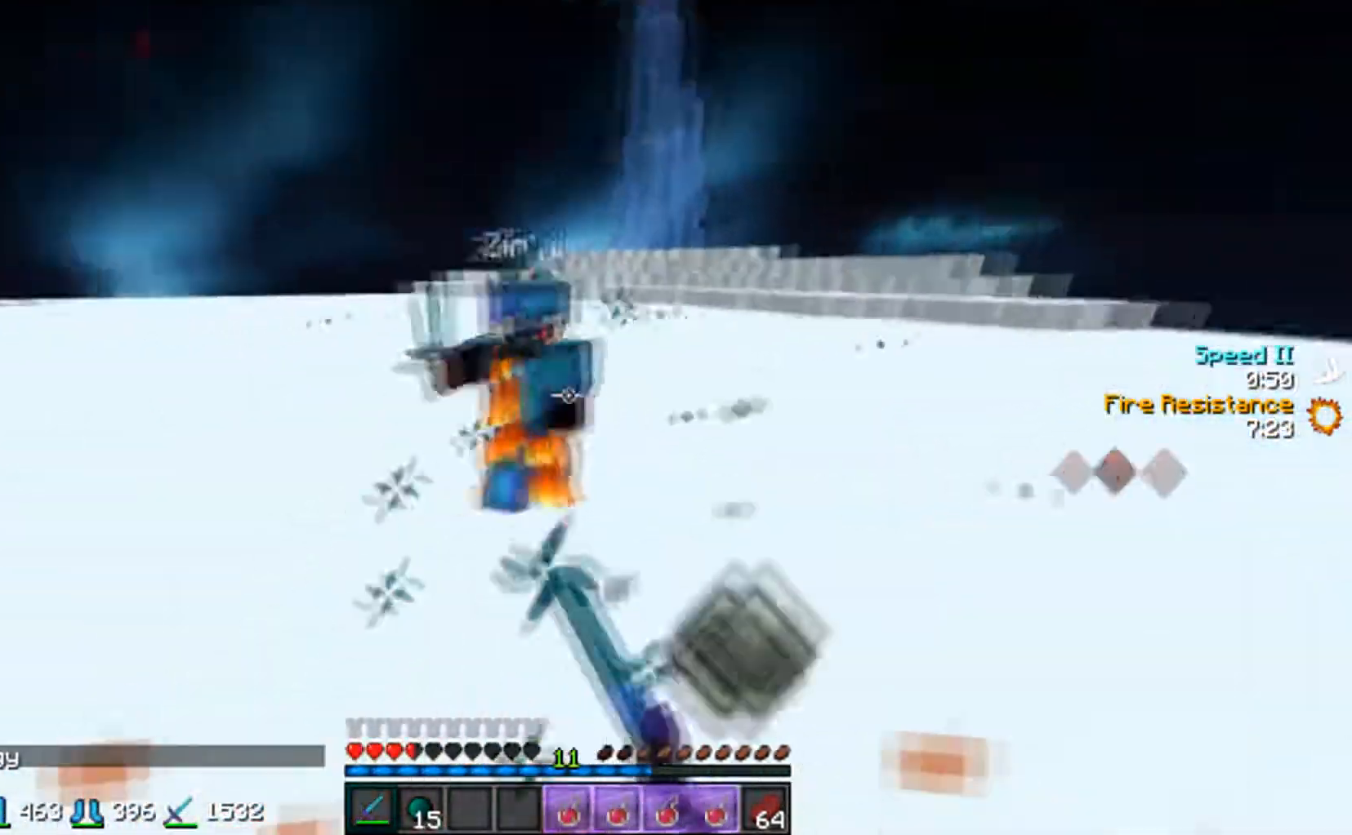
{"keys": ["s"], "mouse": ["left"], "events": [[117, "mouse_left", "down"], [167, "mouse_left", "up"], [167, "s", "down"], [217, "mouse_left", "down"], [217, "s", "up"], [283, "mouse_left", "up"], [317, "mouse_left", "down"], [417, "mouse_left", "up"], [467, "mouse_left", "down"], [467, "s", "down"], [467, "w", "up"]]}